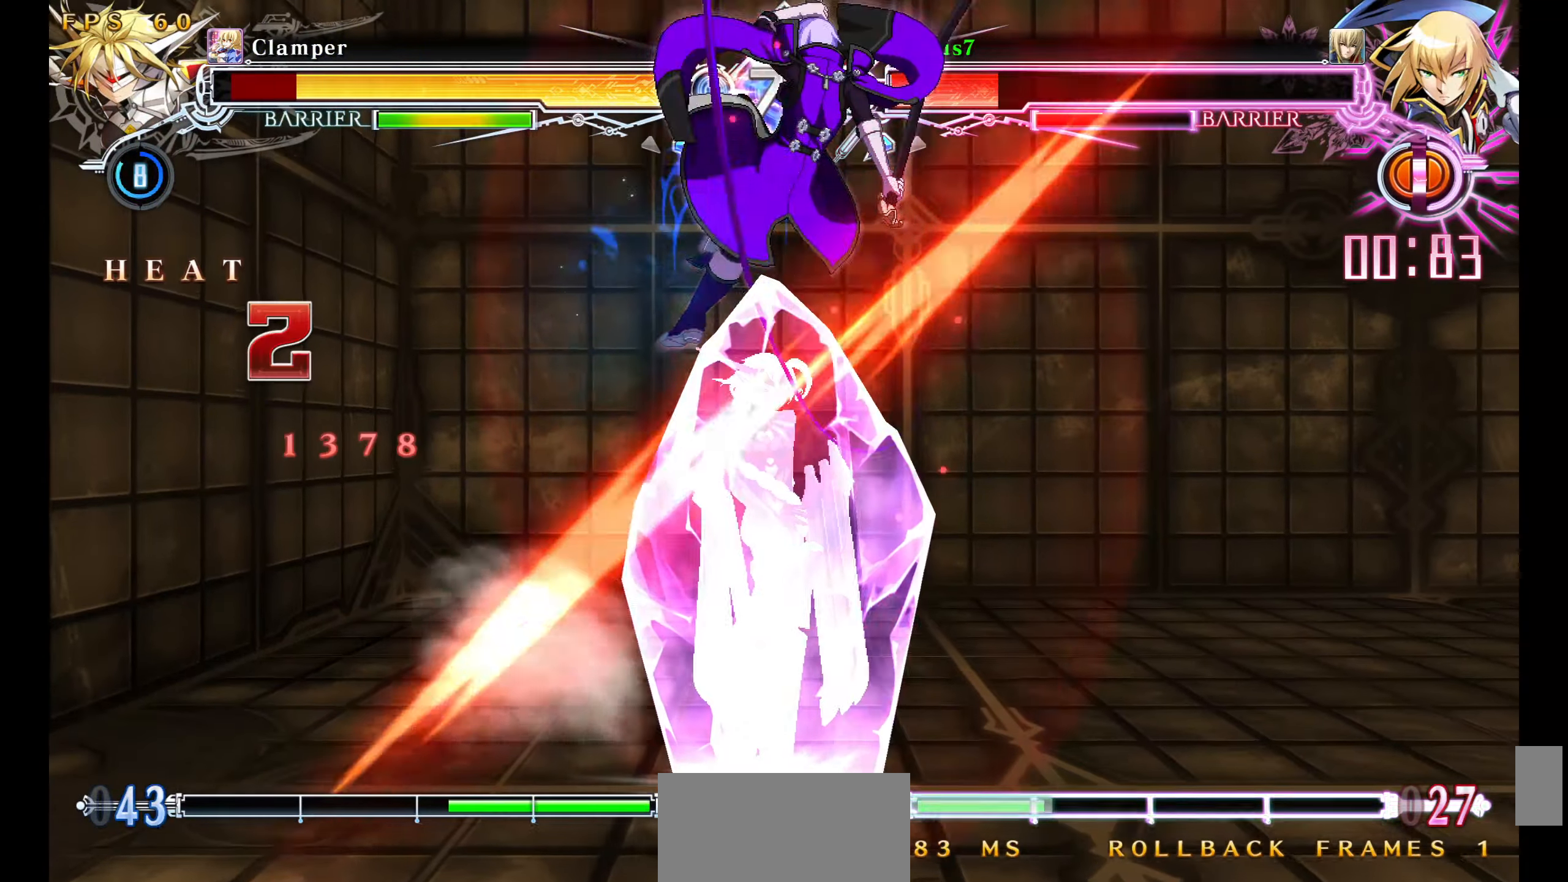
Gameplay with a controller (arcade stick); each line is a JSON object with the inputs held at the frame after it. "events" lists button and stick changes between this image and that frame as [ms after this image, input, new state], when the widget could be followed in between. Not read: L3 R3 SELECT START.
{"buttons": [], "events": [[284, "DPAD_DOWN", "down"], [334, "DPAD_DOWN", "up"], [367, "R1", "down"], [384, "DPAD_DOWN", "down"], [467, "DPAD_DOWN", "up"], [467, "R1", "up"]]}
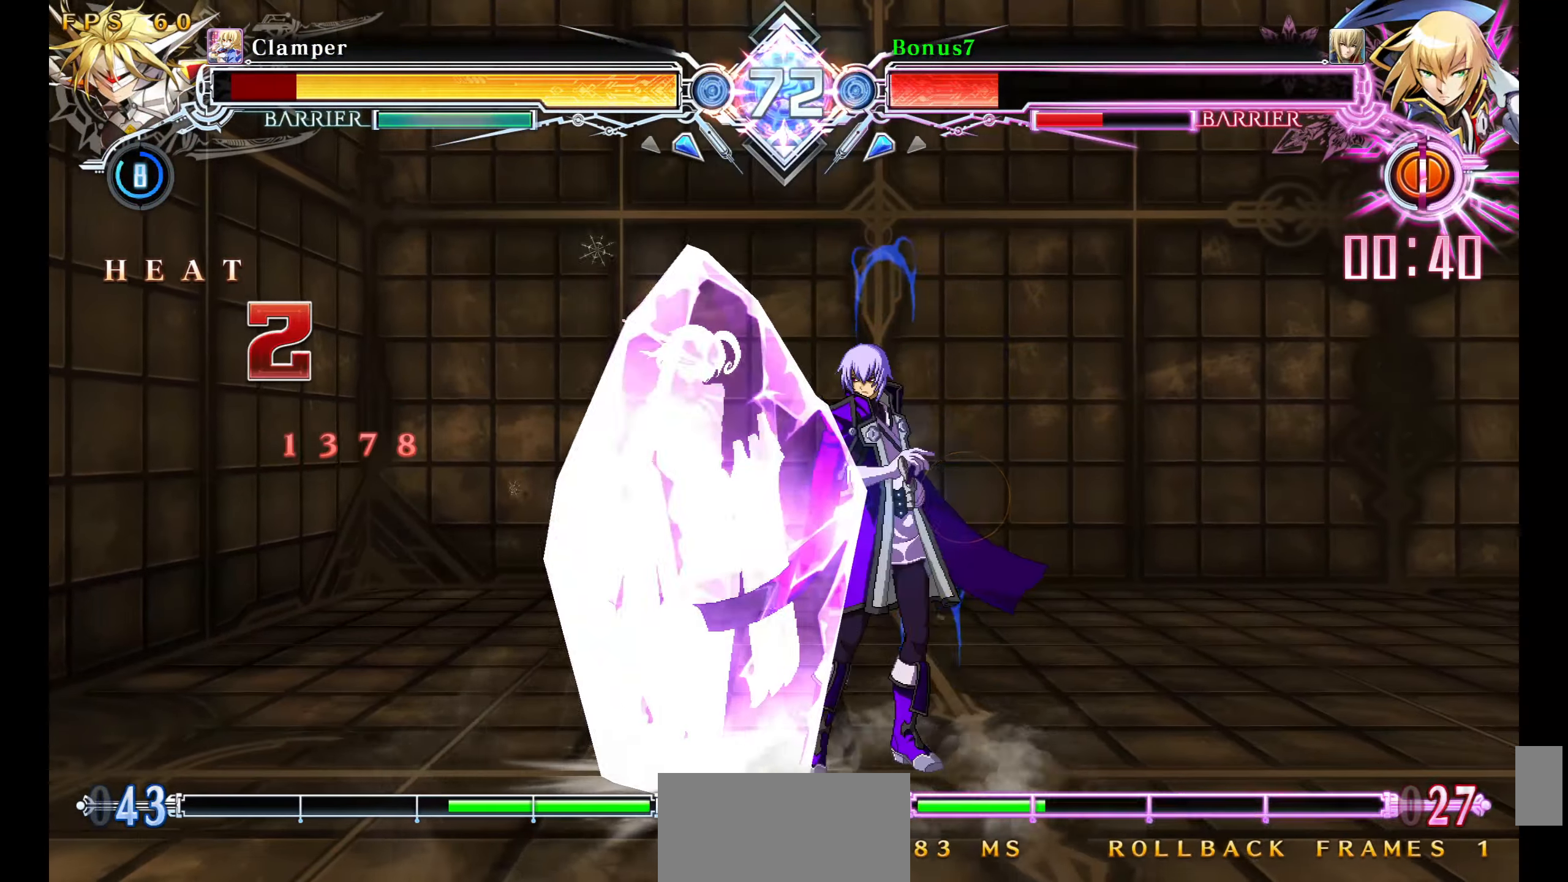
{"buttons": [], "events": []}
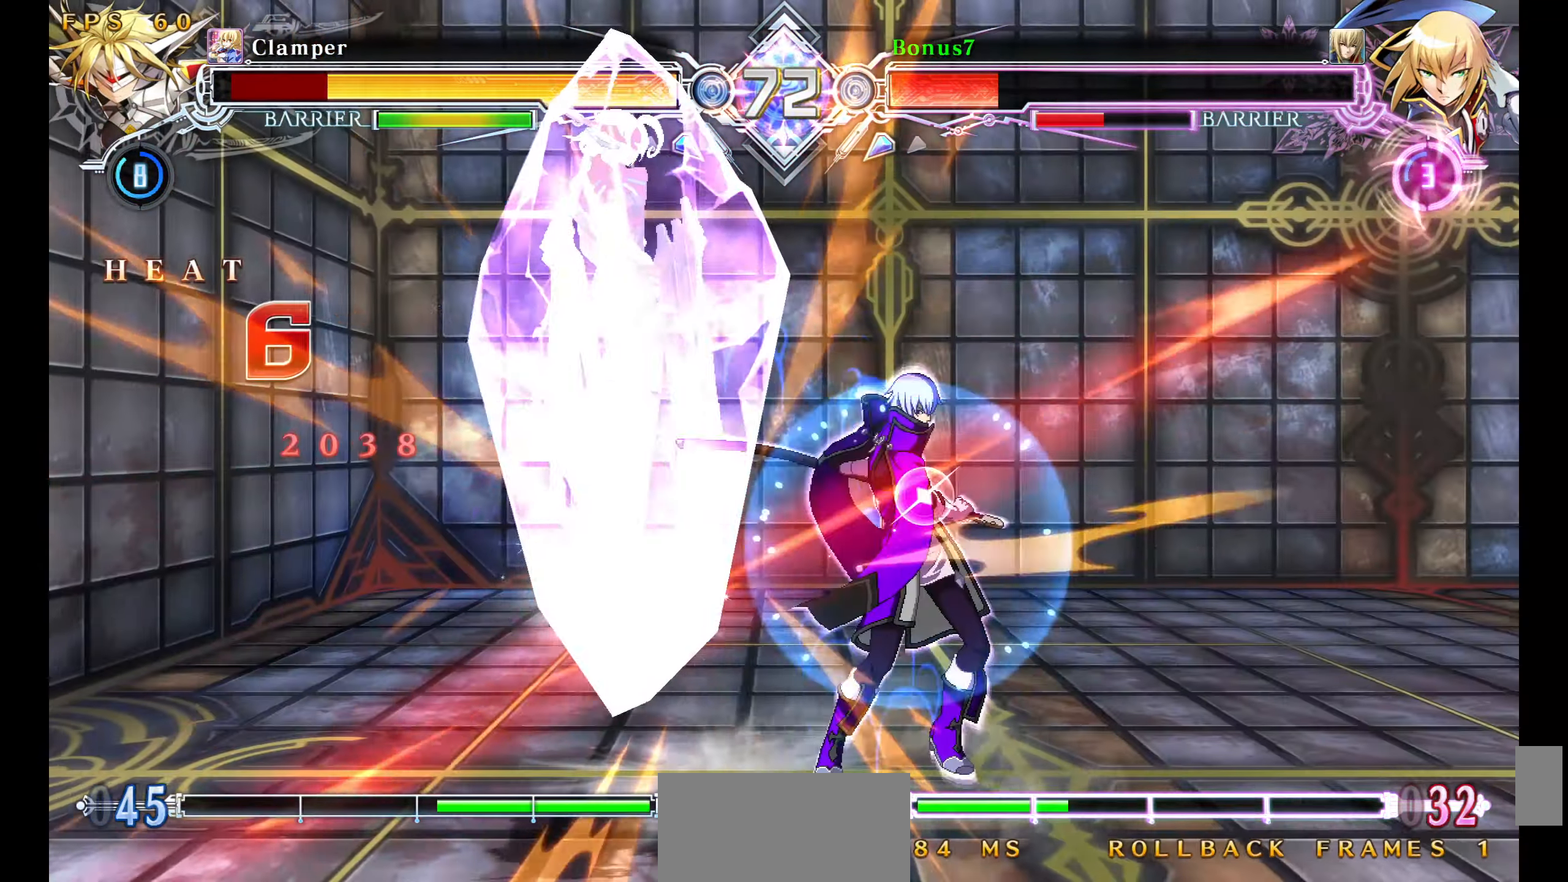
{"buttons": [], "events": [[184, "DPAD_LEFT", "down"], [267, "TRIANGLE", "down"], [350, "DPAD_LEFT", "up"], [367, "TRIANGLE", "up"]]}
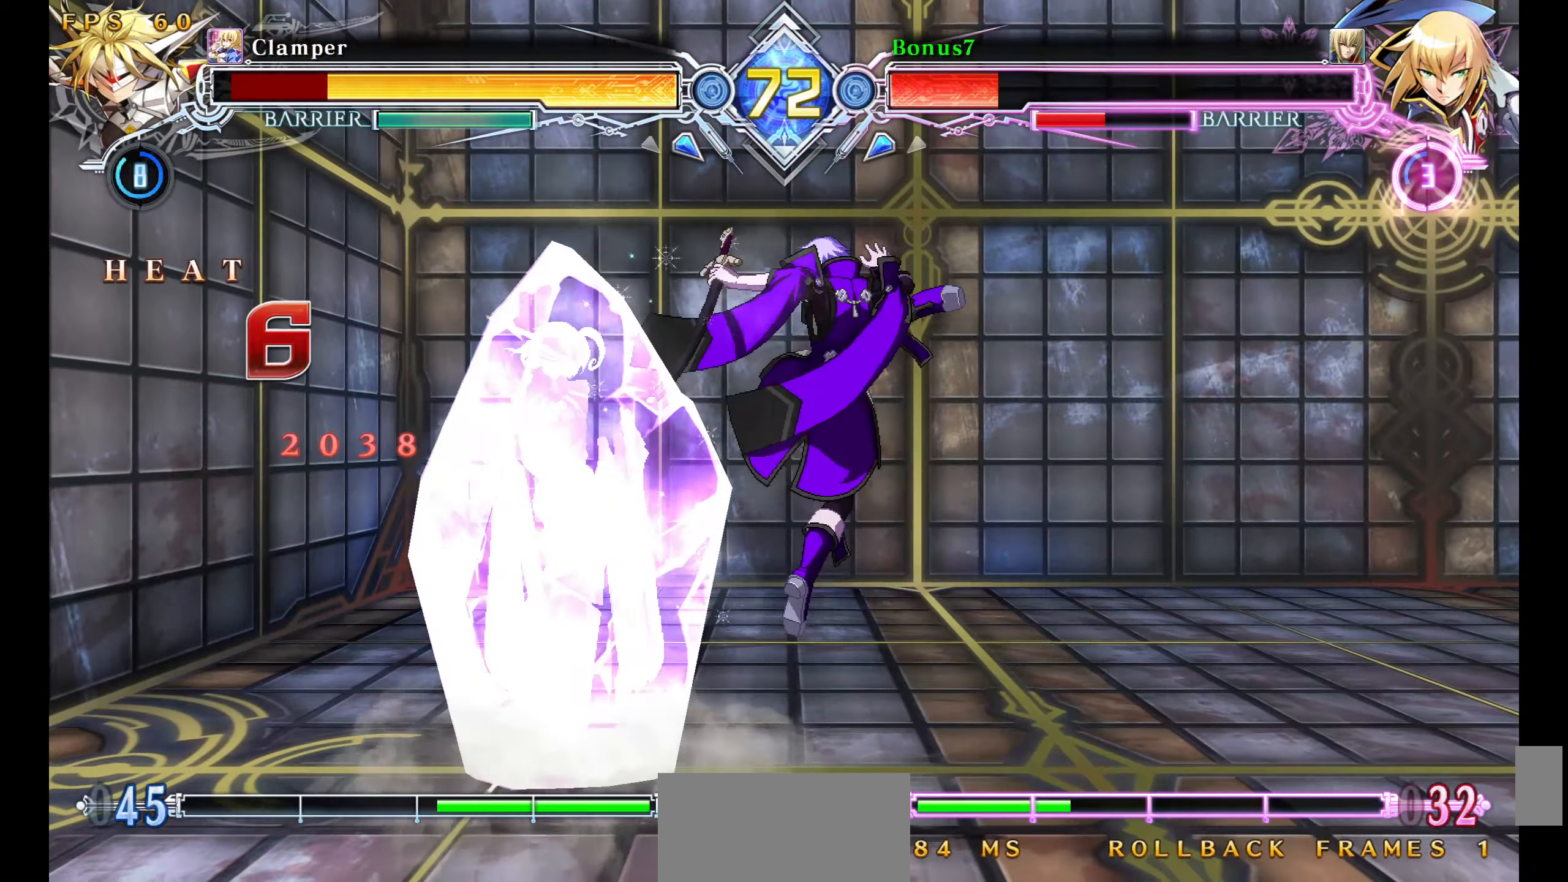
{"buttons": [], "events": [[267, "DPAD_DOWN", "down"], [317, "DPAD_RIGHT", "down"], [367, "DPAD_DOWN", "up"], [367, "R1", "down"], [384, "DPAD_RIGHT", "up"], [434, "R1", "up"]]}
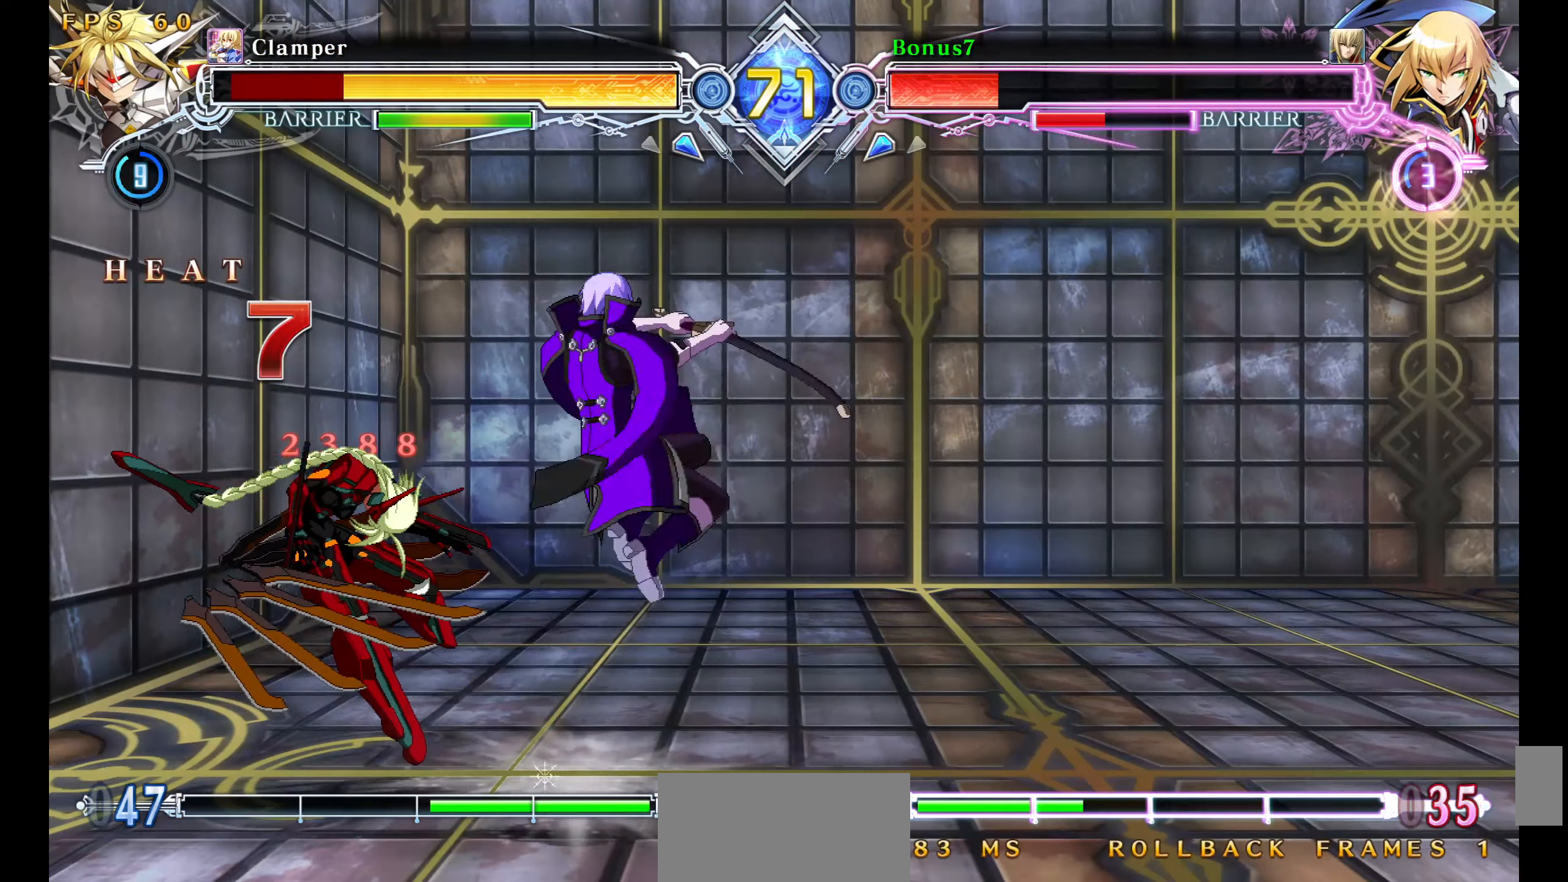
{"buttons": [], "events": []}
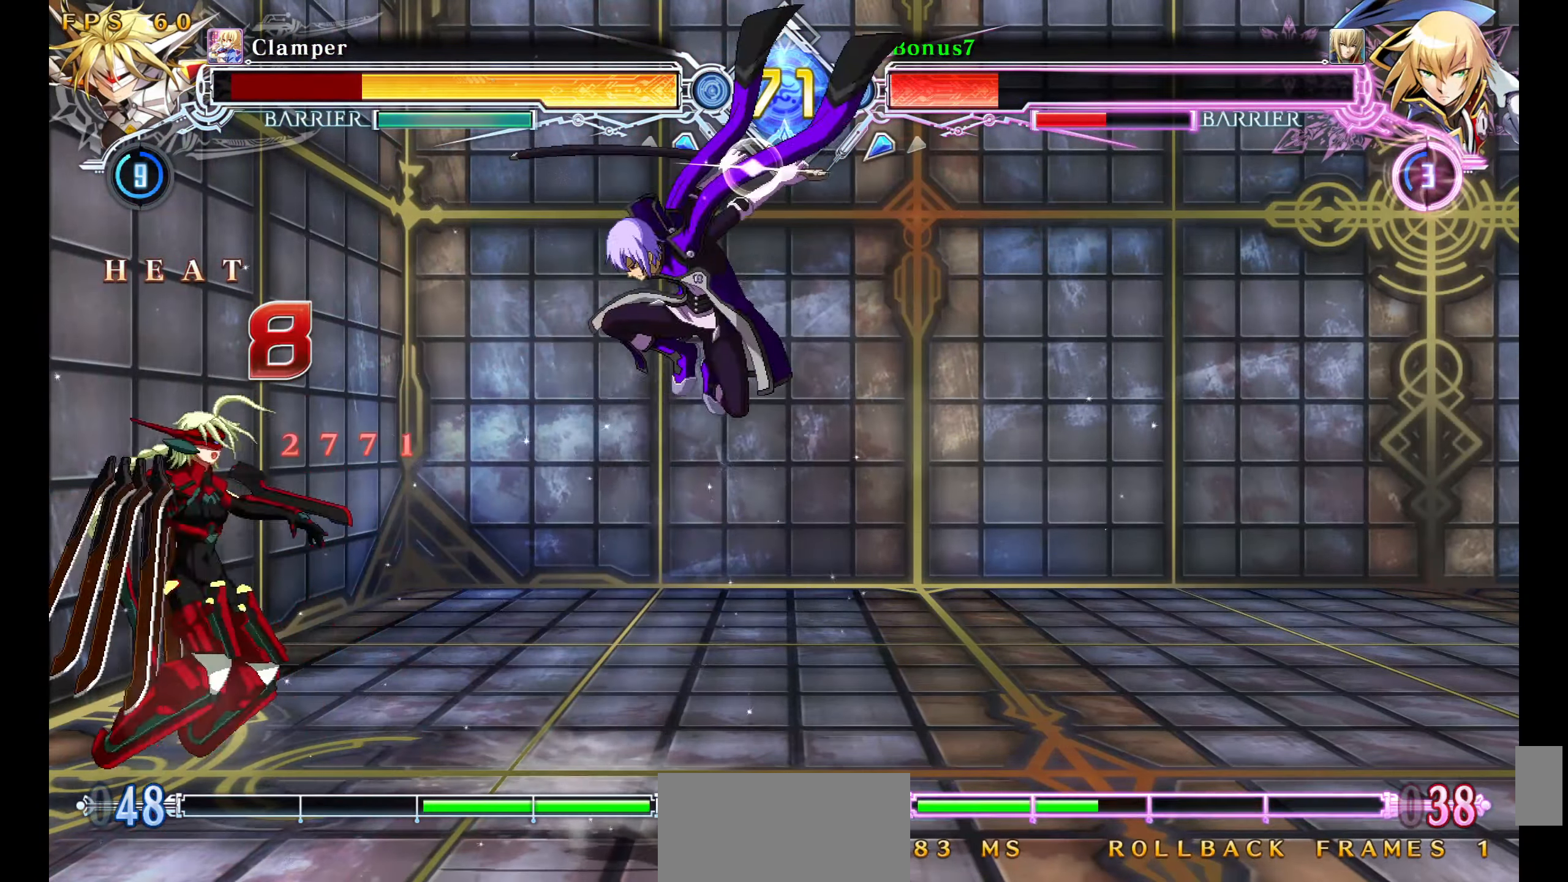
{"buttons": ["R1"], "events": [[100, "DPAD_LEFT", "down"], [150, "DPAD_LEFT", "up"], [234, "DPAD_LEFT", "down"], [250, "DPAD_DOWN", "down"], [267, "TRIANGLE", "down"], [284, "DPAD_LEFT", "up"], [300, "DPAD_DOWN", "up"], [350, "TRIANGLE", "up"], [384, "R1", "down"]]}
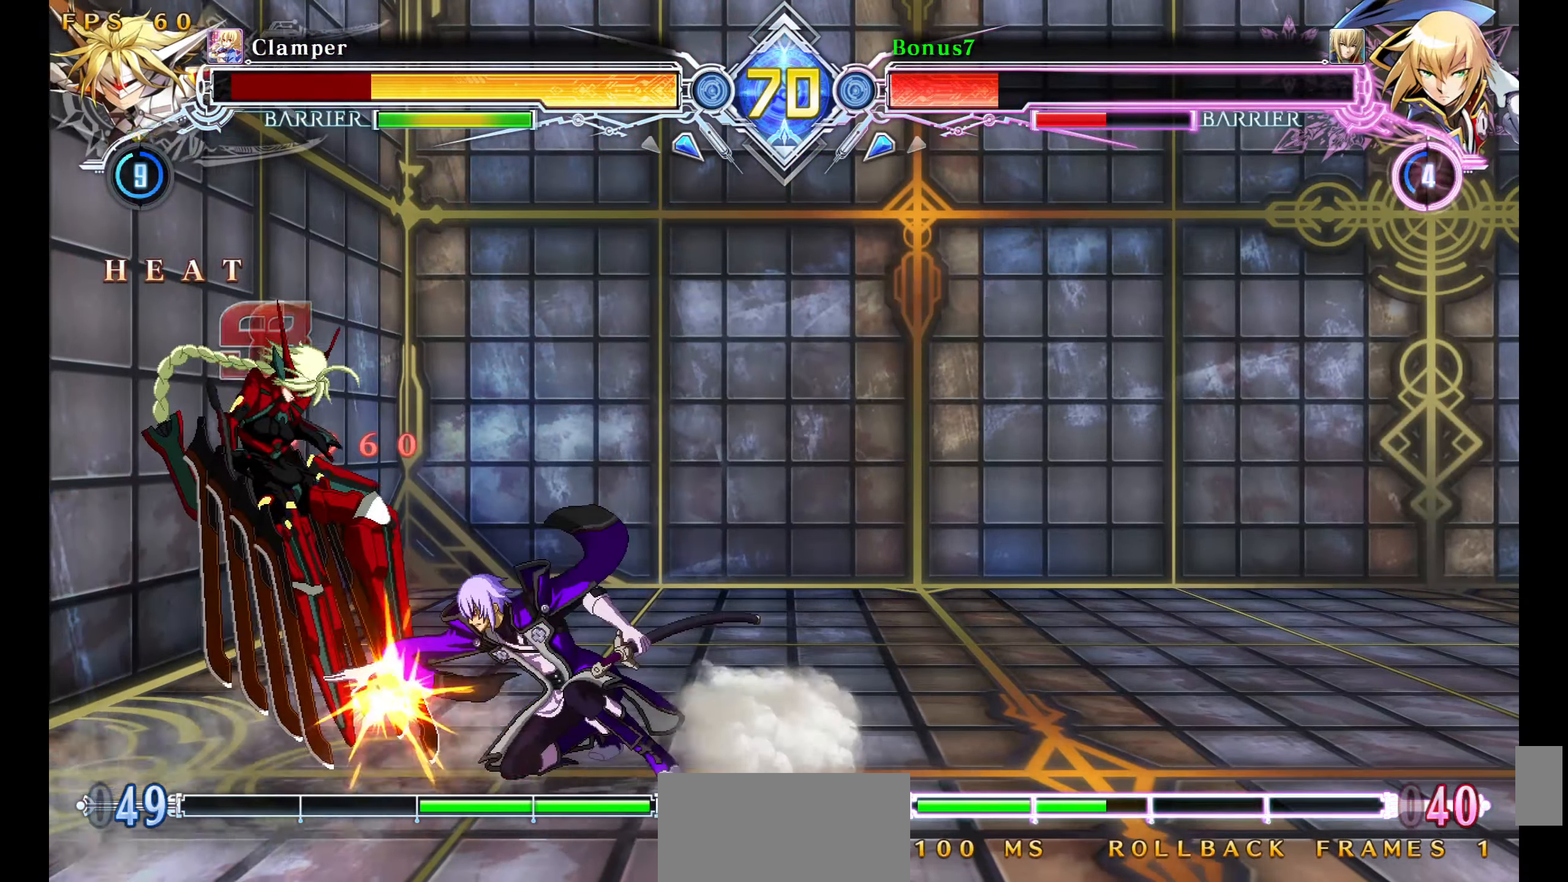
{"buttons": ["R1"], "events": [[200, "R1", "up"], [217, "DPAD_DOWN", "down"], [317, "R1", "down"], [350, "DPAD_DOWN", "up"]]}
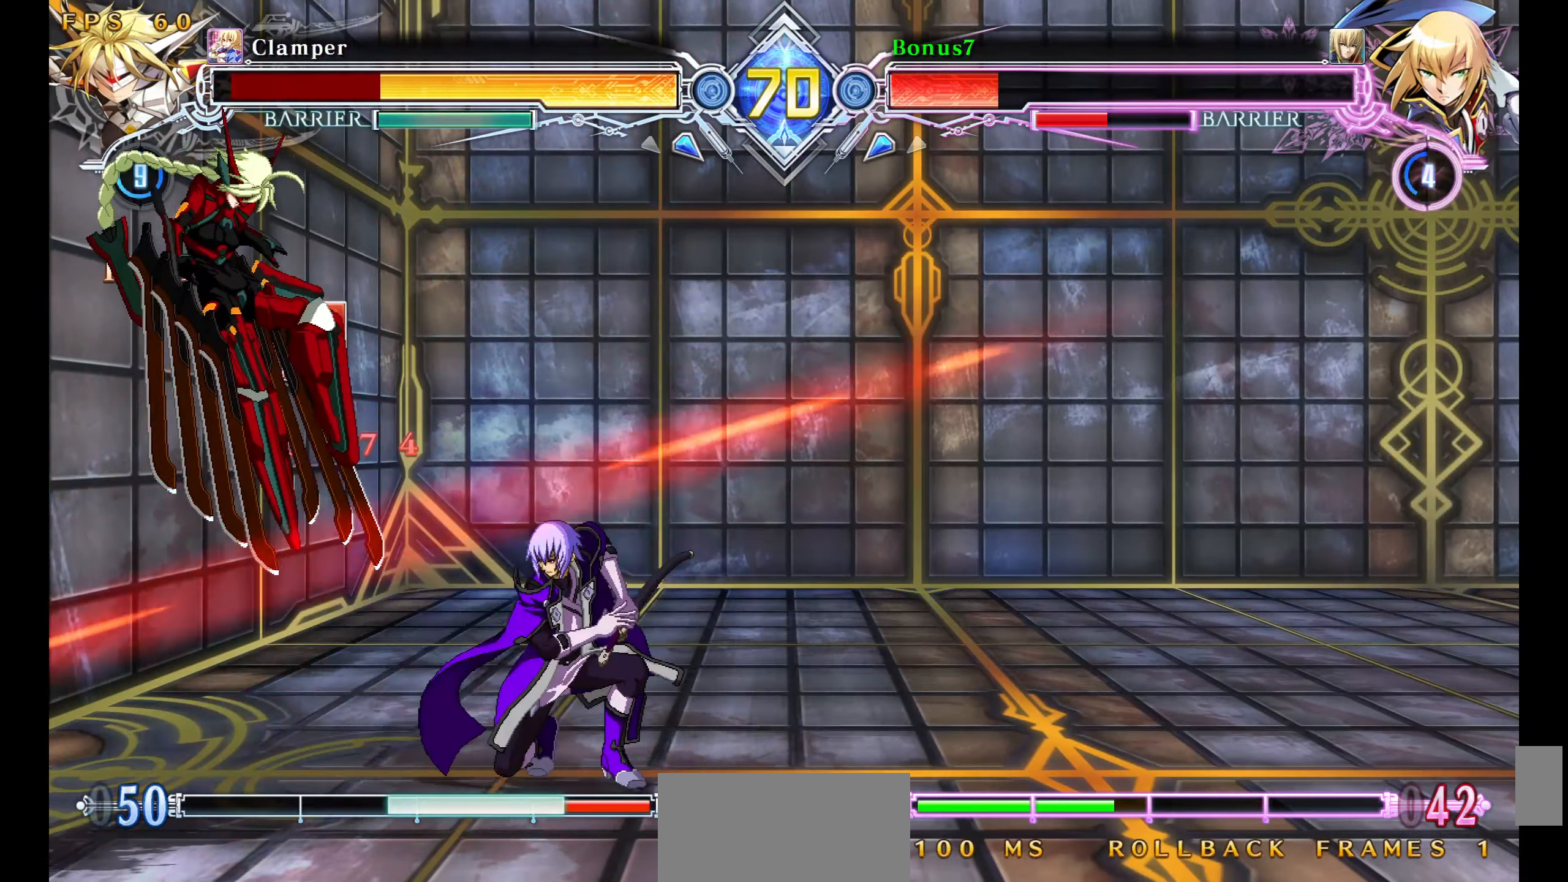
{"buttons": [], "events": [[167, "R1", "up"], [217, "DPAD_LEFT", "down"], [250, "DPAD_DOWN", "down"], [300, "DPAD_DOWN", "up"], [300, "DPAD_UP", "down"], [350, "DPAD_LEFT", "up"], [383, "DPAD_UP", "up"]]}
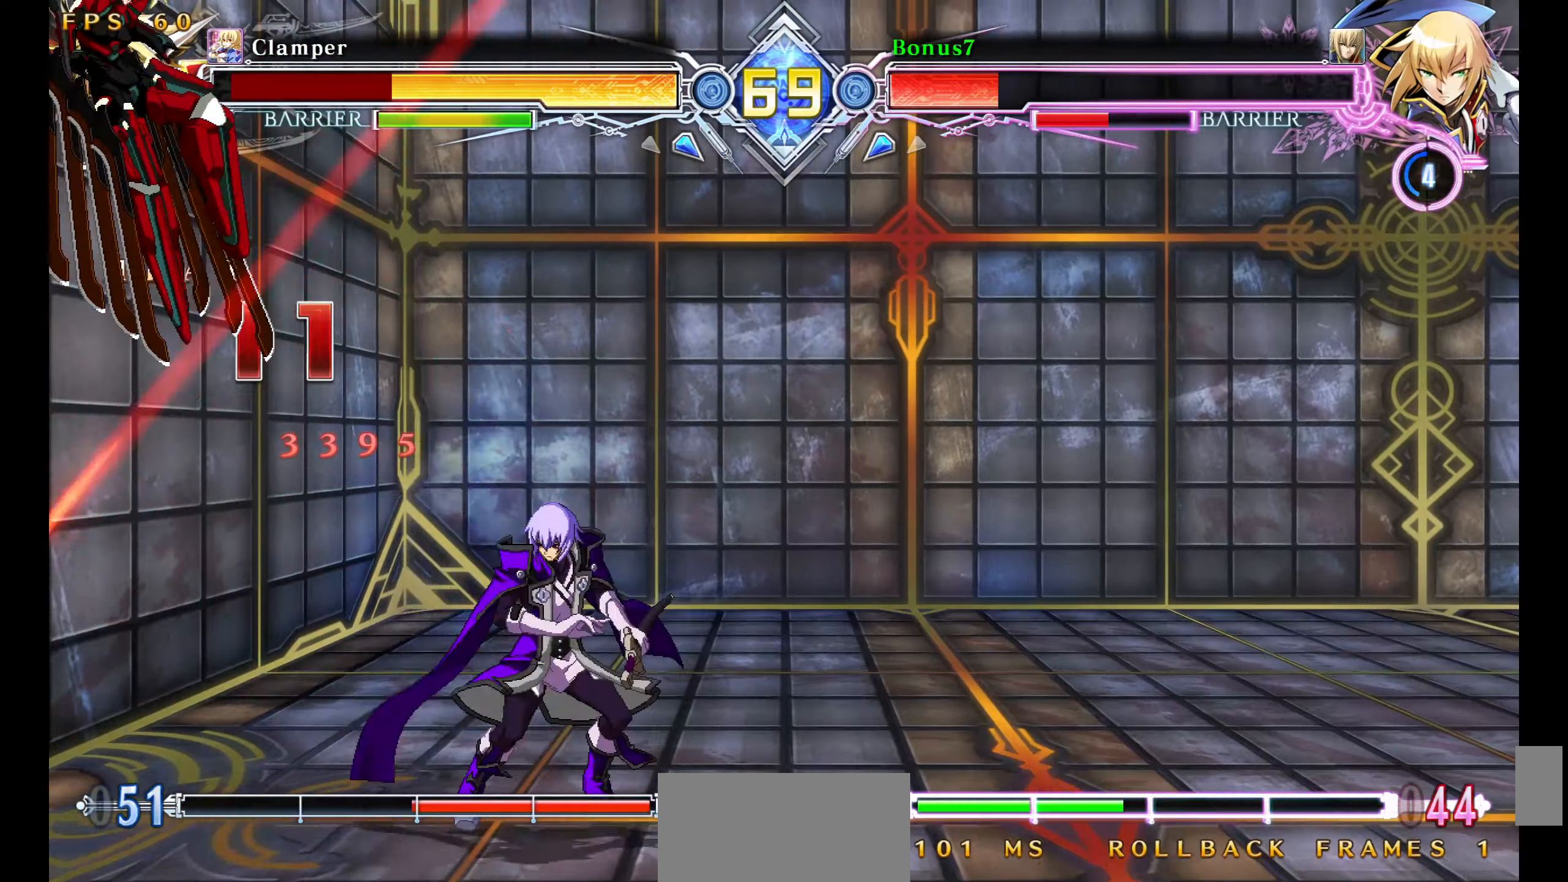
{"buttons": [], "events": [[50, "R1", "down"], [183, "R1", "up"], [216, "DPAD_DOWN", "down"], [250, "R1", "down"], [333, "DPAD_DOWN", "up"], [500, "R1", "up"]]}
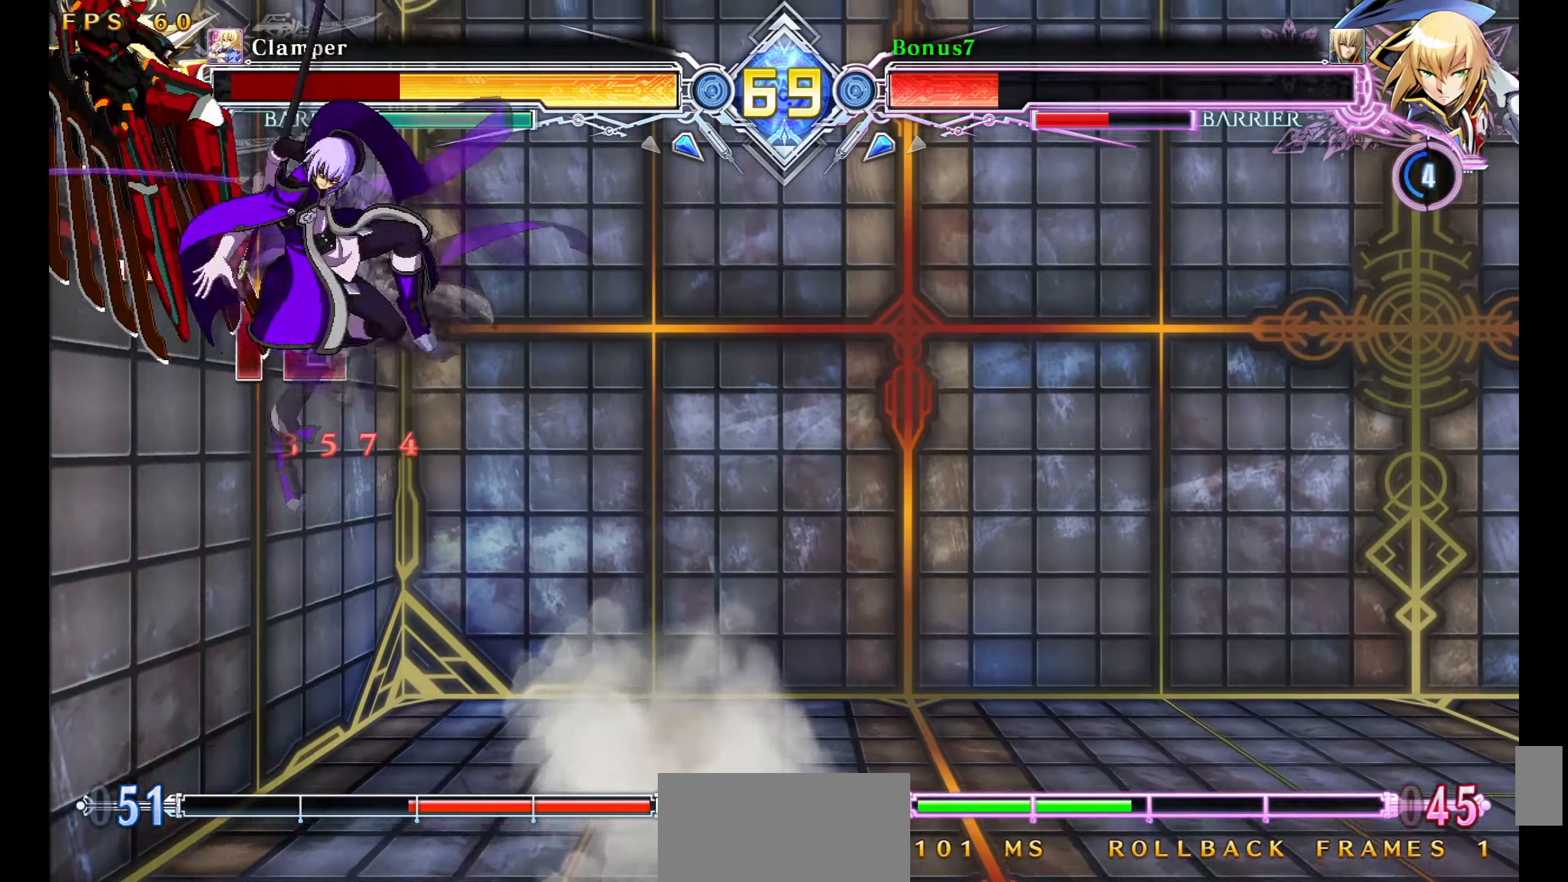
{"buttons": ["R1", "DPAD_DOWN"], "events": [[133, "DPAD_LEFT", "down"], [183, "DPAD_UP", "down"], [250, "R1", "down"], [266, "DPAD_LEFT", "up"], [283, "DPAD_UP", "up"], [366, "R1", "up"], [416, "DPAD_DOWN", "down"], [500, "R1", "down"]]}
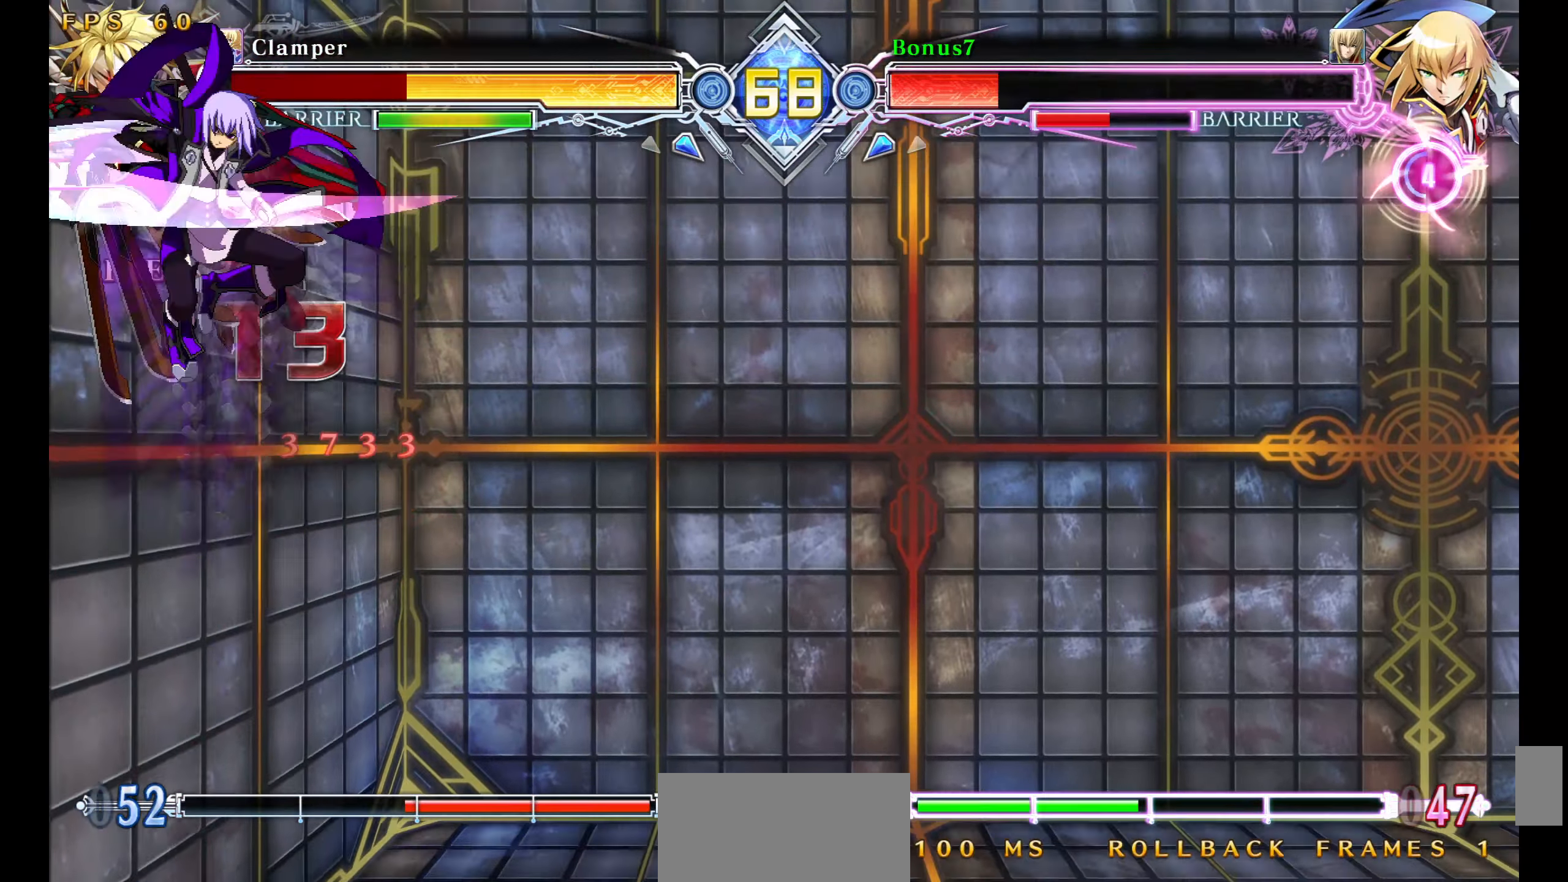
{"buttons": ["R1"], "events": [[216, "R1", "up"], [316, "DPAD_RIGHT", "down"], [350, "DPAD_DOWN", "up"], [383, "R1", "down"], [483, "DPAD_RIGHT", "up"]]}
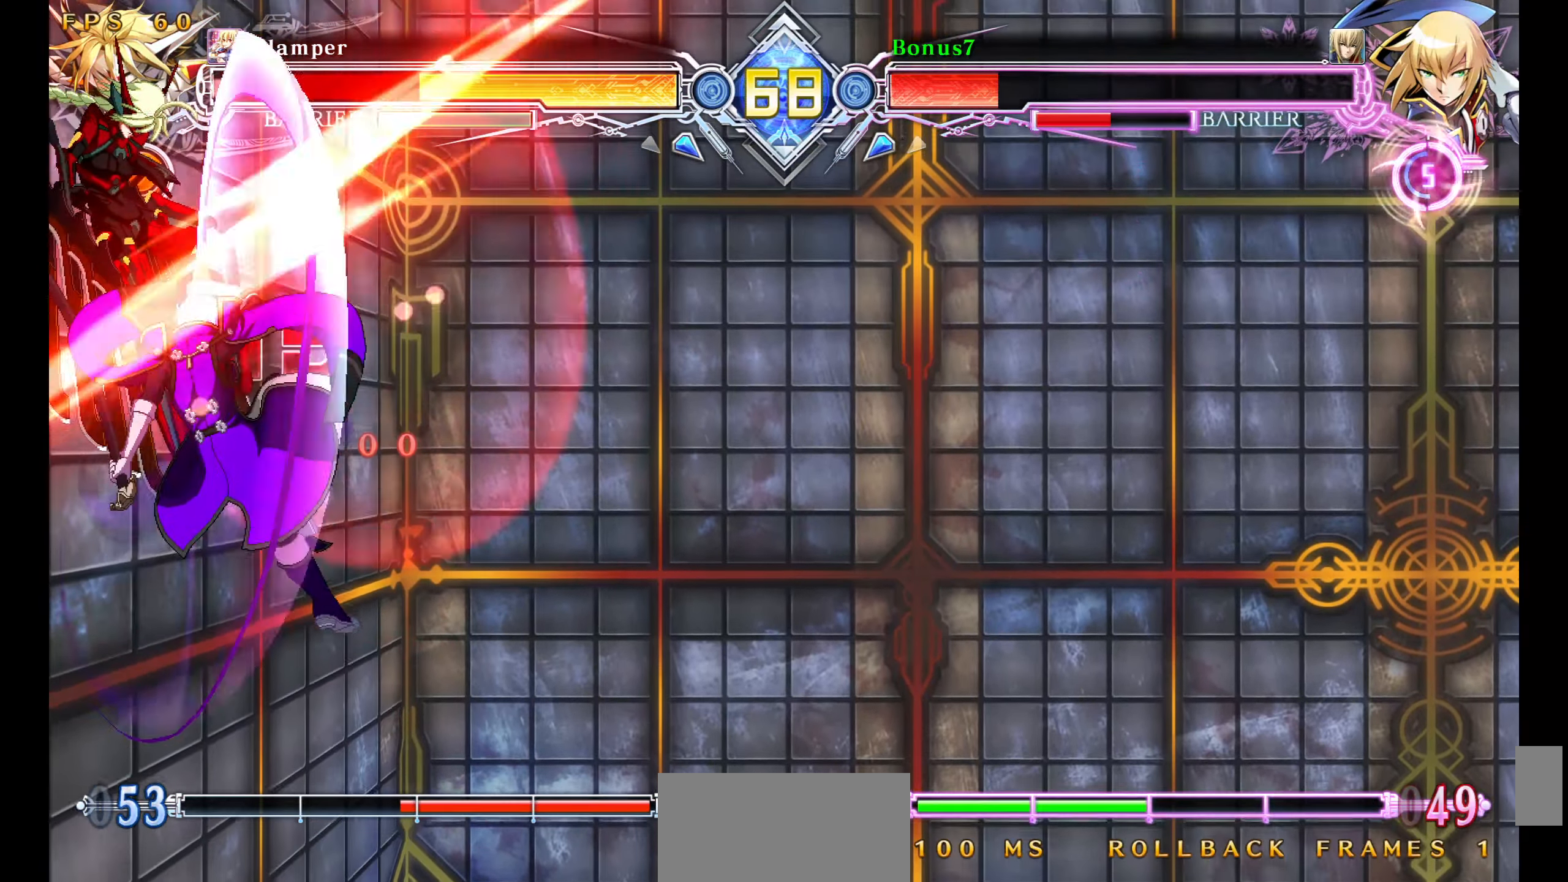
{"buttons": [], "events": [[16, "R1", "up"]]}
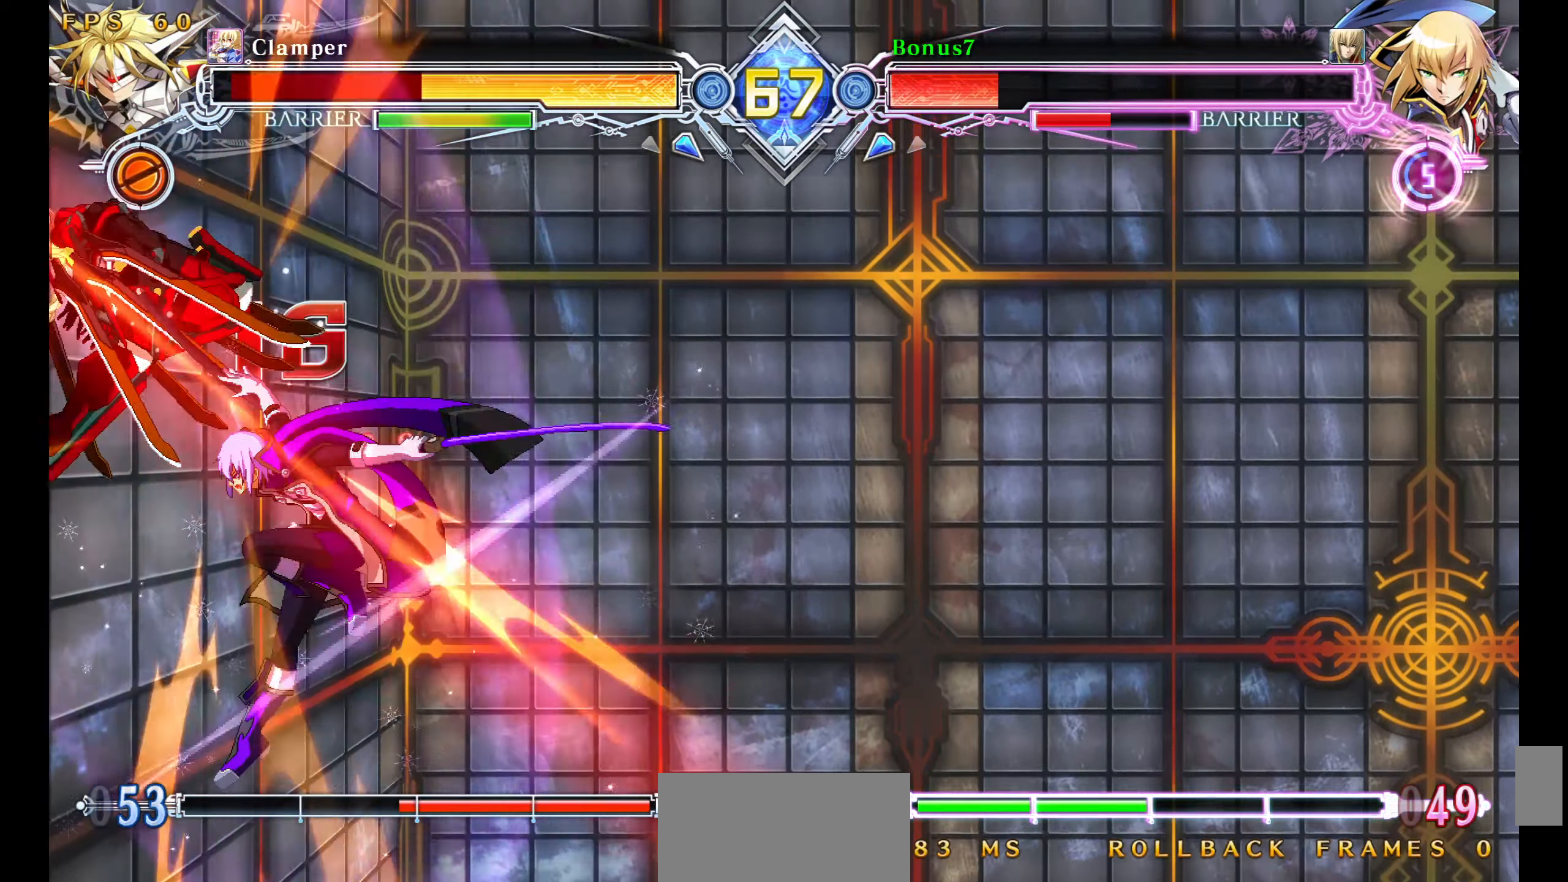
{"buttons": [], "events": []}
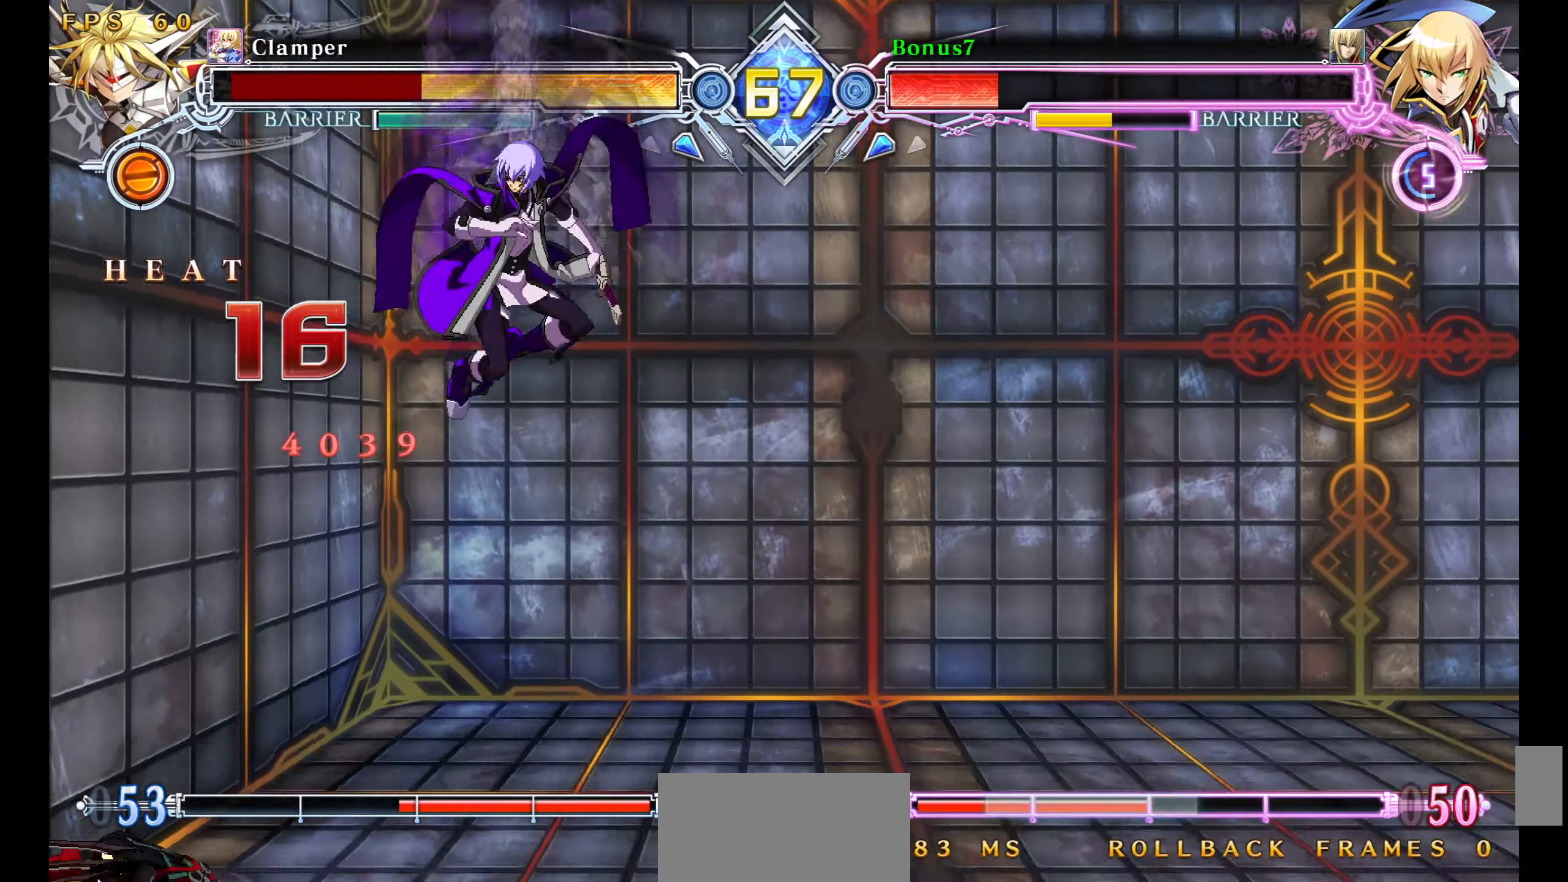
{"buttons": [], "events": [[133, "DPAD_LEFT", "down"], [183, "DPAD_LEFT", "up"], [233, "DPAD_LEFT", "down"], [300, "DPAD_LEFT", "up"], [366, "SQUARE", "down"], [483, "SQUARE", "up"]]}
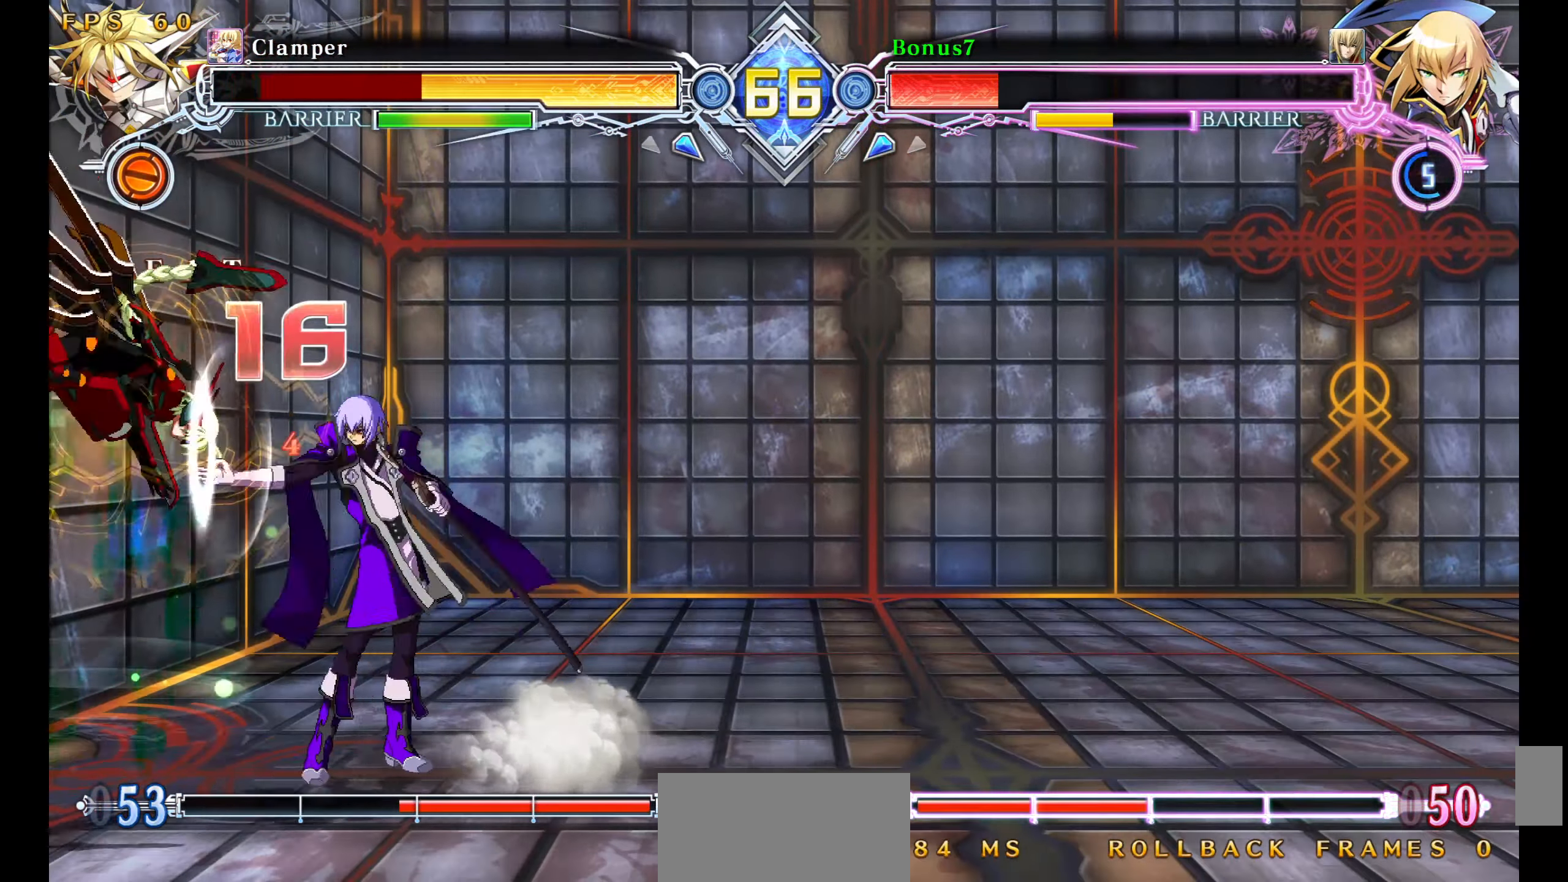
{"buttons": ["DPAD_RIGHT"], "events": [[100, "DPAD_LEFT", "down"], [183, "SQUARE", "down"], [300, "DPAD_LEFT", "up"], [350, "DPAD_RIGHT", "down"], [350, "SQUARE", "up"]]}
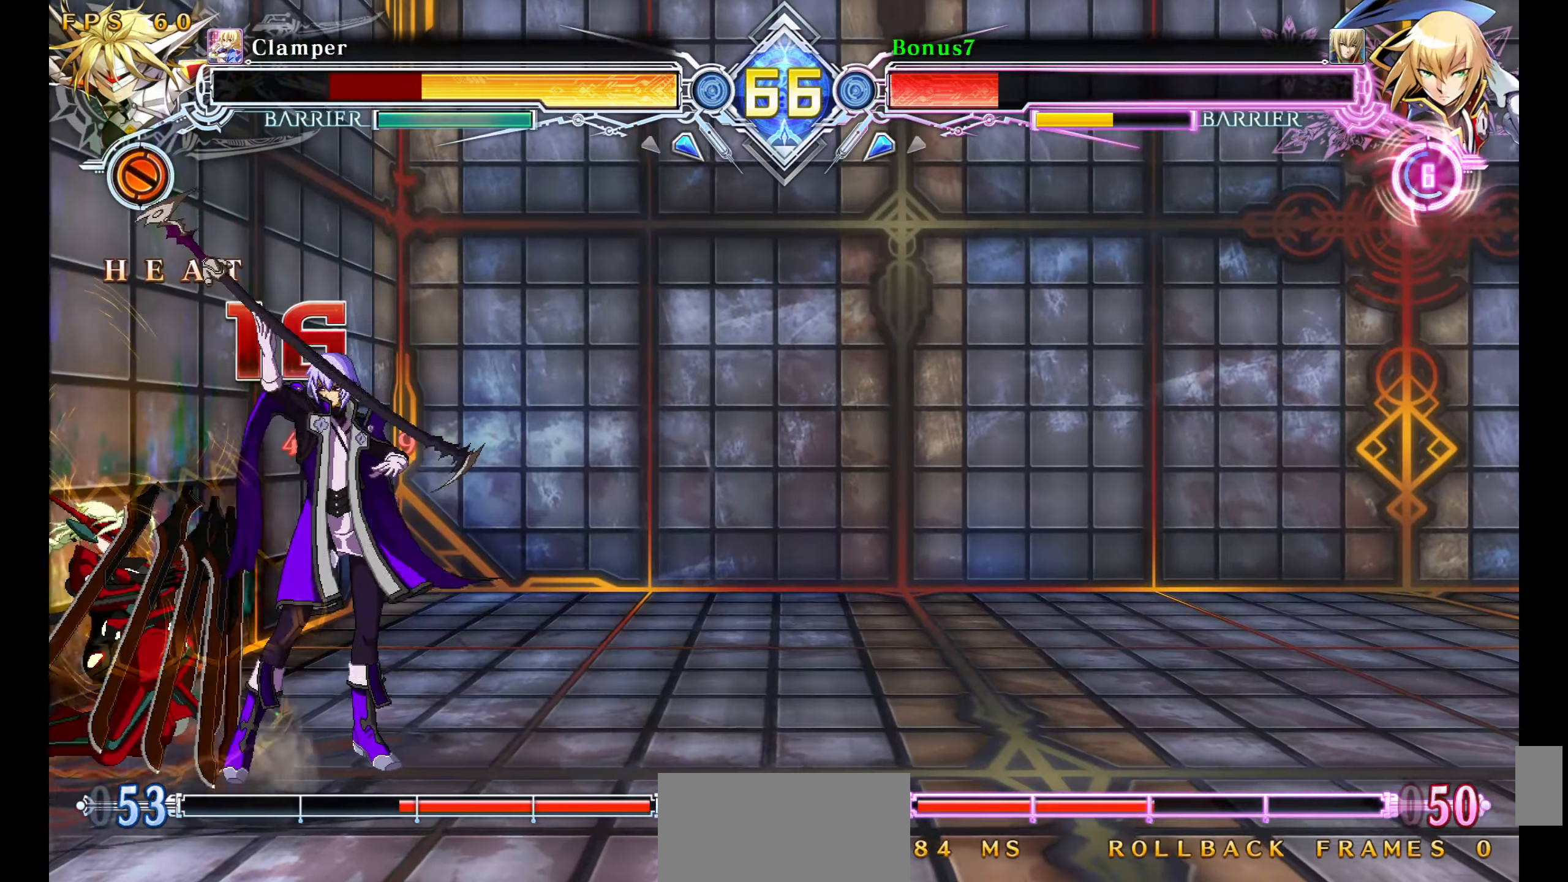
{"buttons": [], "events": [[166, "R1", "down"], [166, "SQUARE", "down"], [166, "TRIANGLE", "down"], [266, "TRIANGLE", "up"], [283, "R1", "up"], [283, "SQUARE", "up"], [383, "R1", "down"], [400, "DPAD_RIGHT", "up"], [500, "R1", "up"]]}
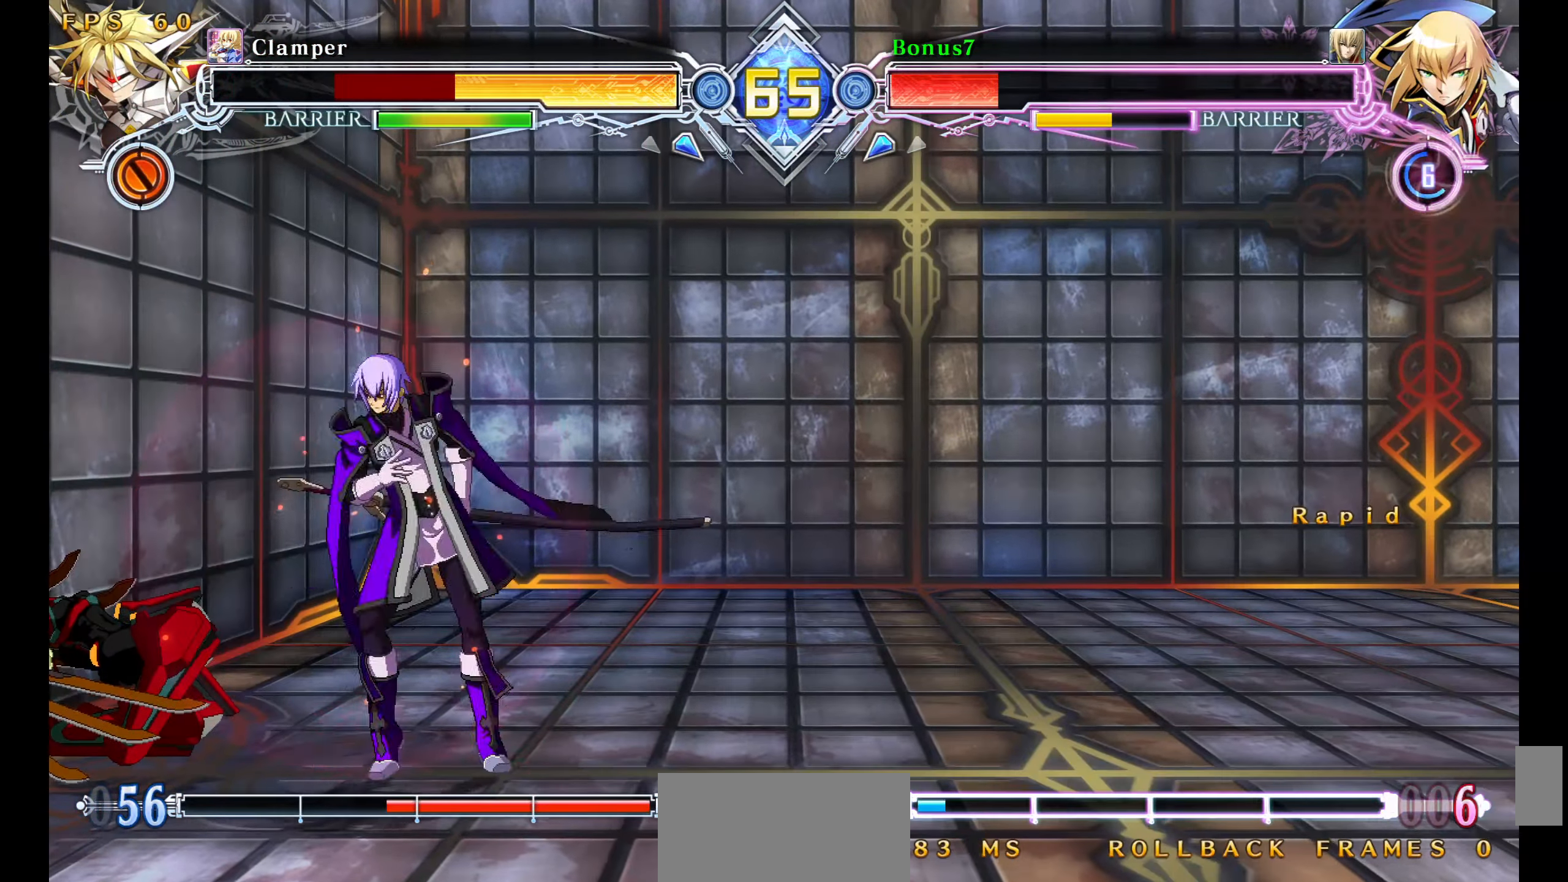
{"buttons": [], "events": [[66, "DPAD_LEFT", "down"], [133, "TRIANGLE", "down"], [233, "DPAD_LEFT", "up"], [250, "TRIANGLE", "up"]]}
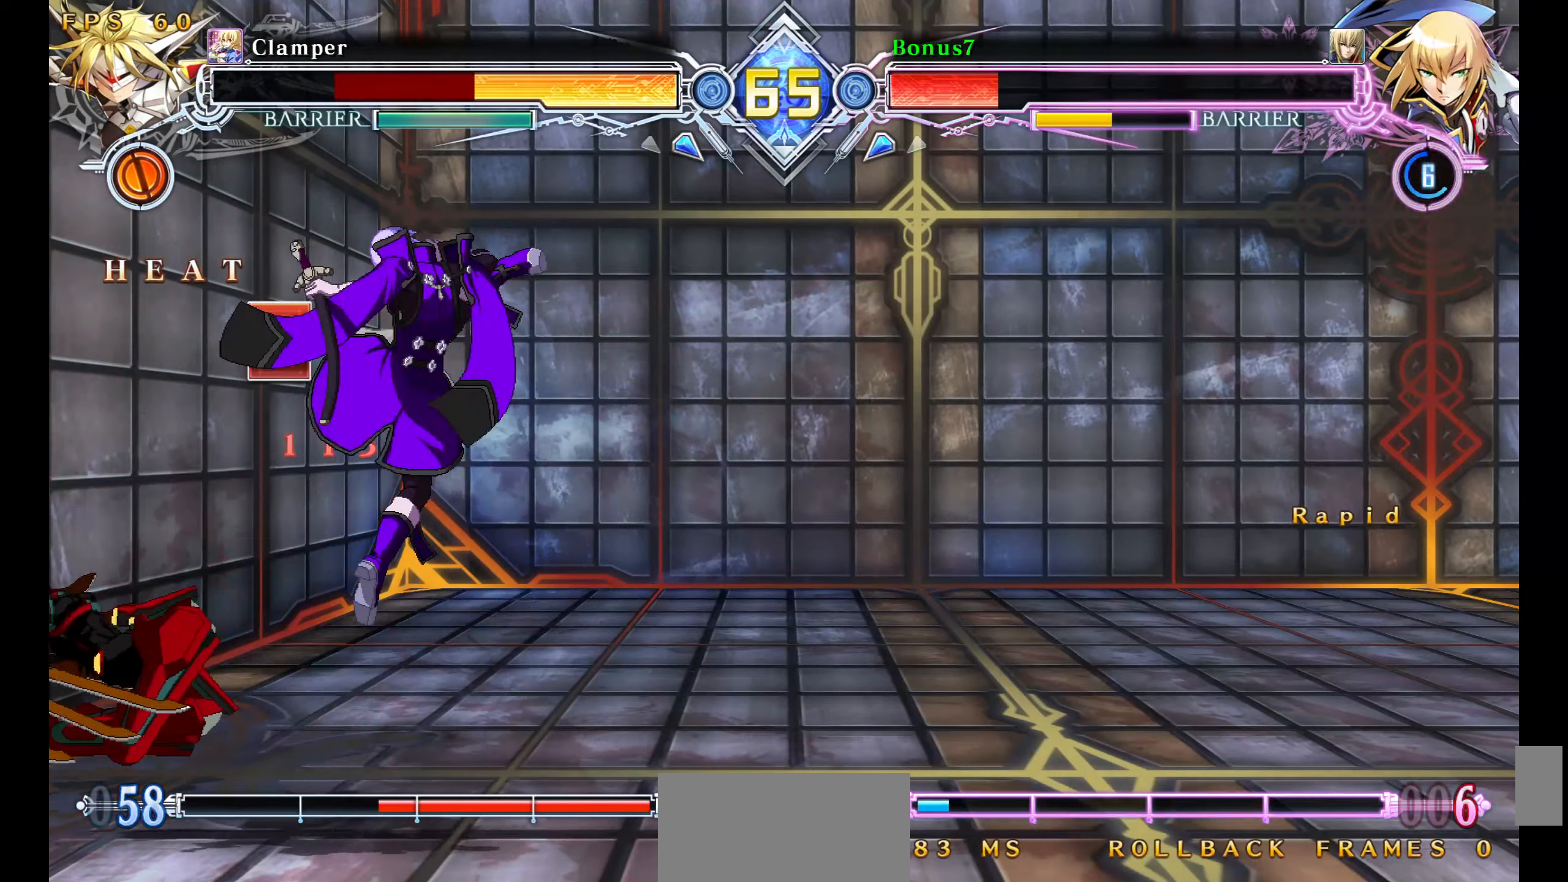
{"buttons": [], "events": [[233, "DPAD_DOWN", "down"], [283, "DPAD_RIGHT", "down"], [317, "DPAD_DOWN", "up"], [333, "R1", "down"], [350, "DPAD_RIGHT", "up"], [433, "R1", "up"]]}
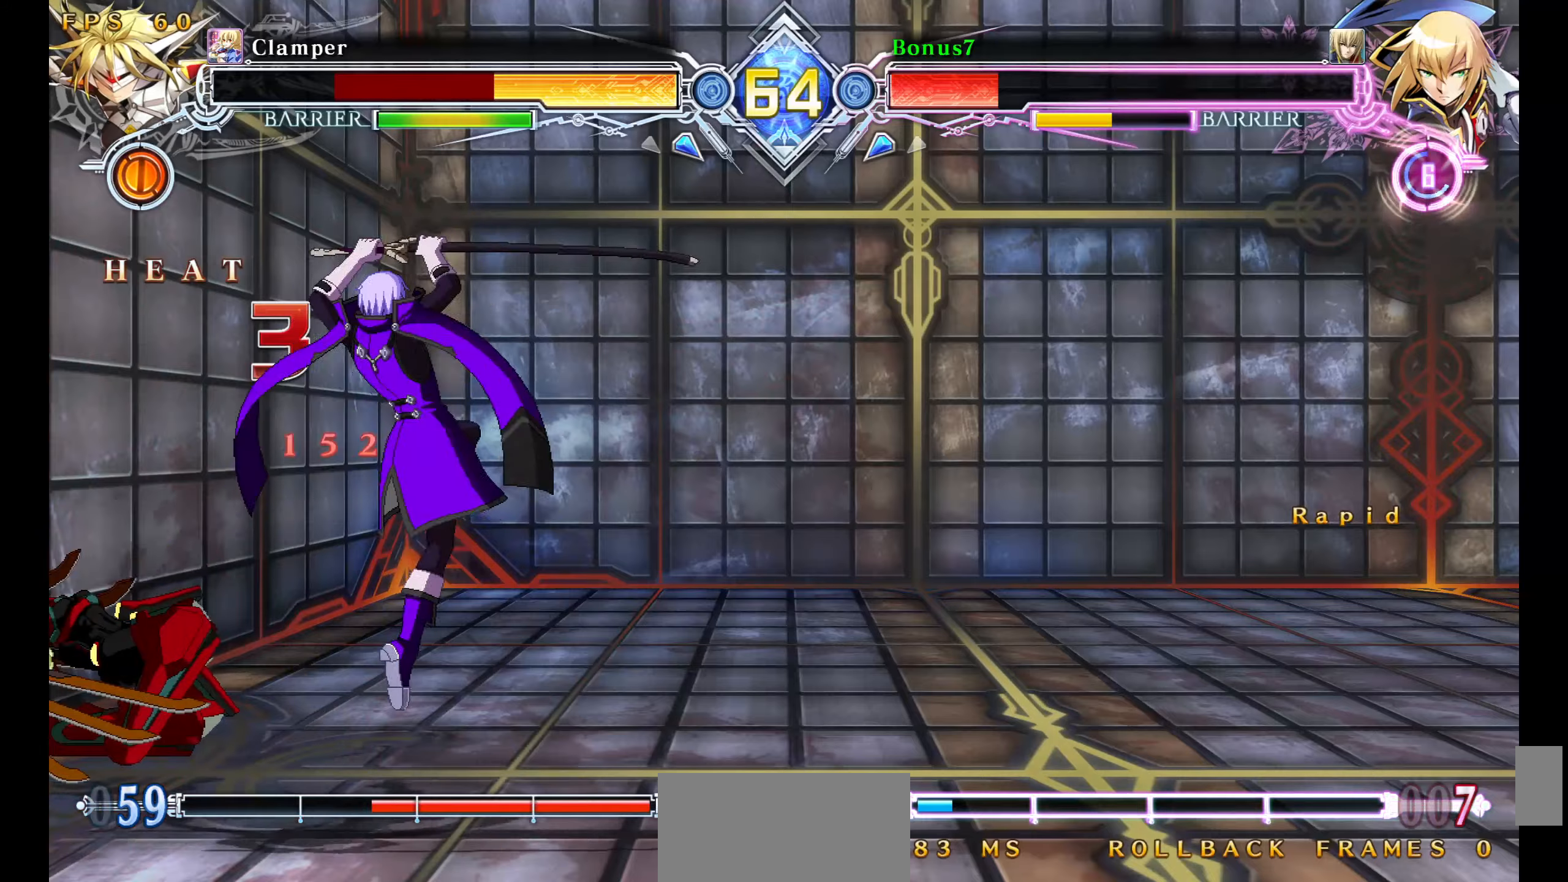
{"buttons": [], "events": []}
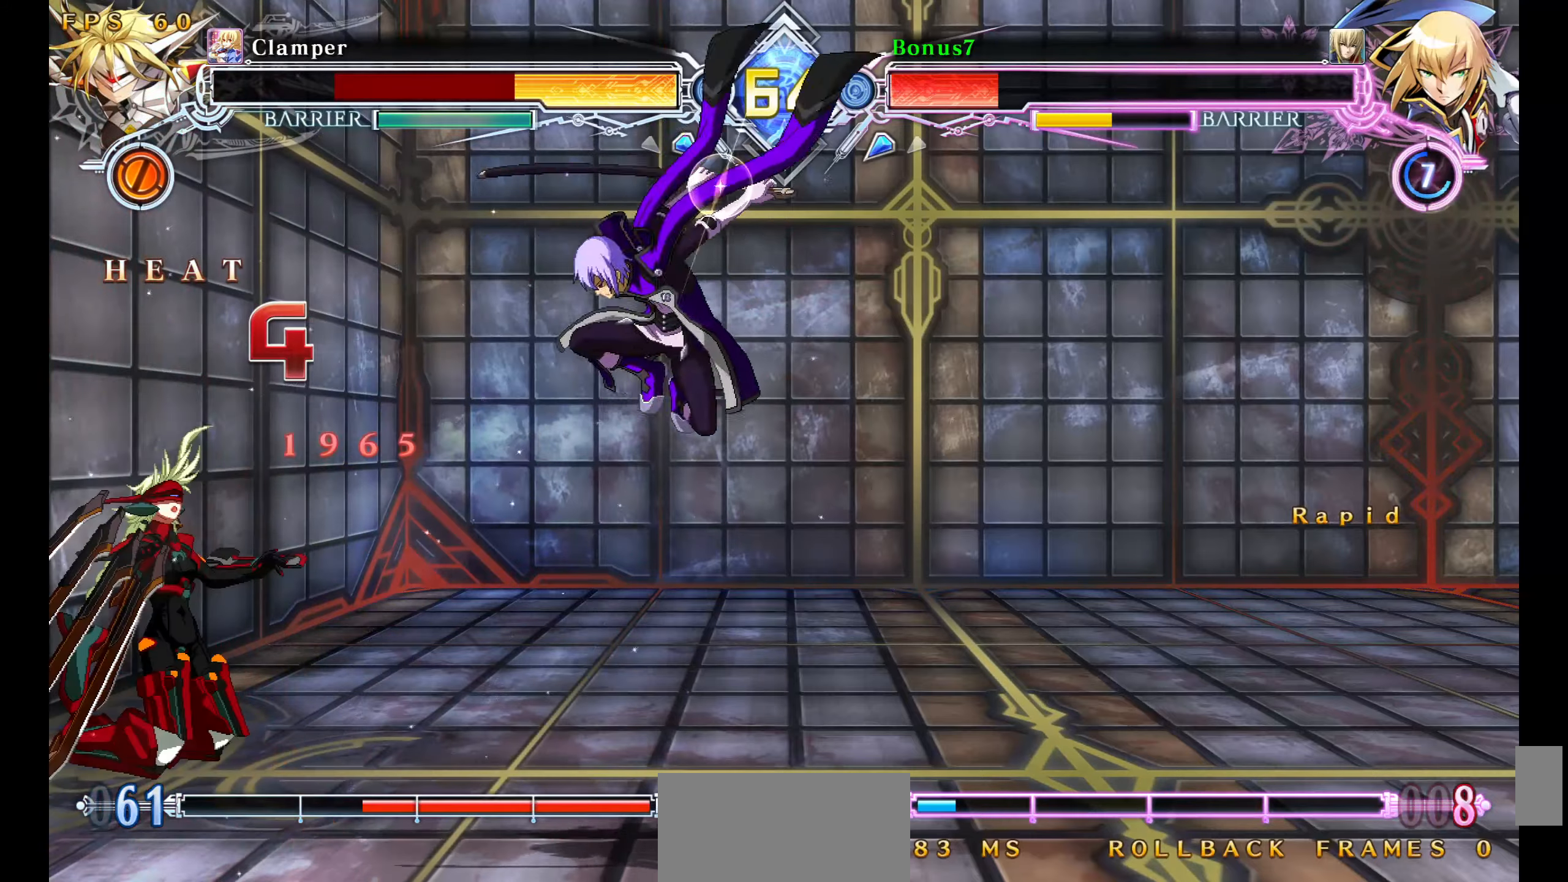
{"buttons": ["R1"], "events": [[83, "DPAD_LEFT", "down"], [150, "DPAD_LEFT", "up"], [200, "DPAD_LEFT", "down"], [217, "DPAD_DOWN", "down"], [250, "TRIANGLE", "down"], [267, "DPAD_DOWN", "up"], [283, "DPAD_LEFT", "up"], [317, "TRIANGLE", "up"], [367, "R1", "down"]]}
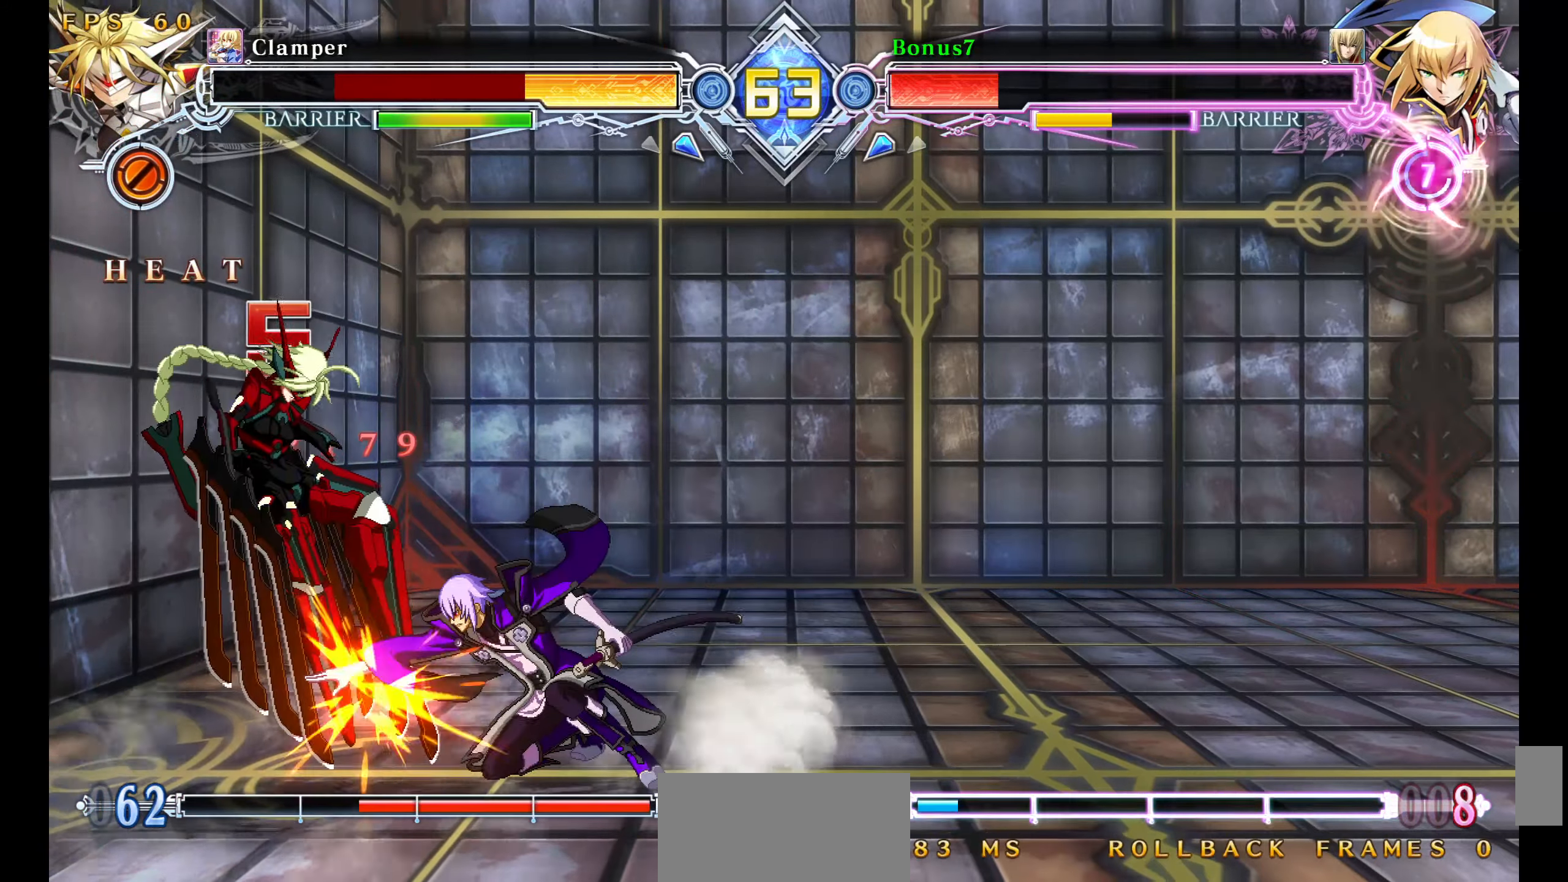
{"buttons": ["R1"], "events": [[150, "R1", "up"], [250, "DPAD_DOWN", "down"], [317, "R1", "down"], [383, "DPAD_DOWN", "up"]]}
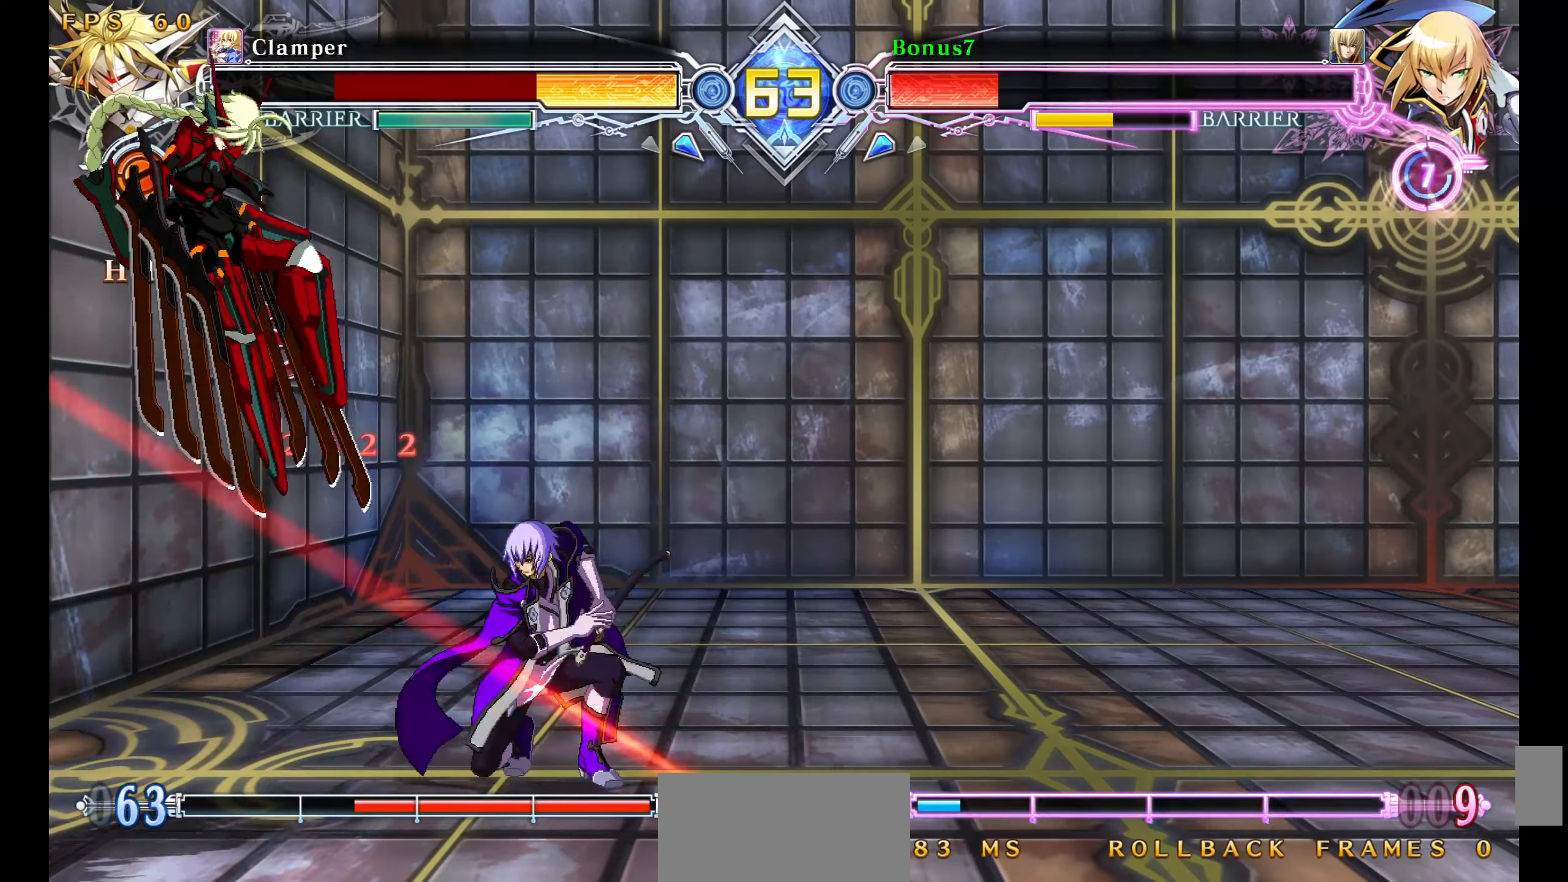
{"buttons": ["R1"], "events": [[83, "R1", "up"], [250, "DPAD_LEFT", "down"], [283, "DPAD_DOWN", "down"], [350, "DPAD_DOWN", "up"], [350, "DPAD_UP", "down"], [400, "DPAD_LEFT", "up"], [433, "DPAD_UP", "up"], [467, "R1", "down"]]}
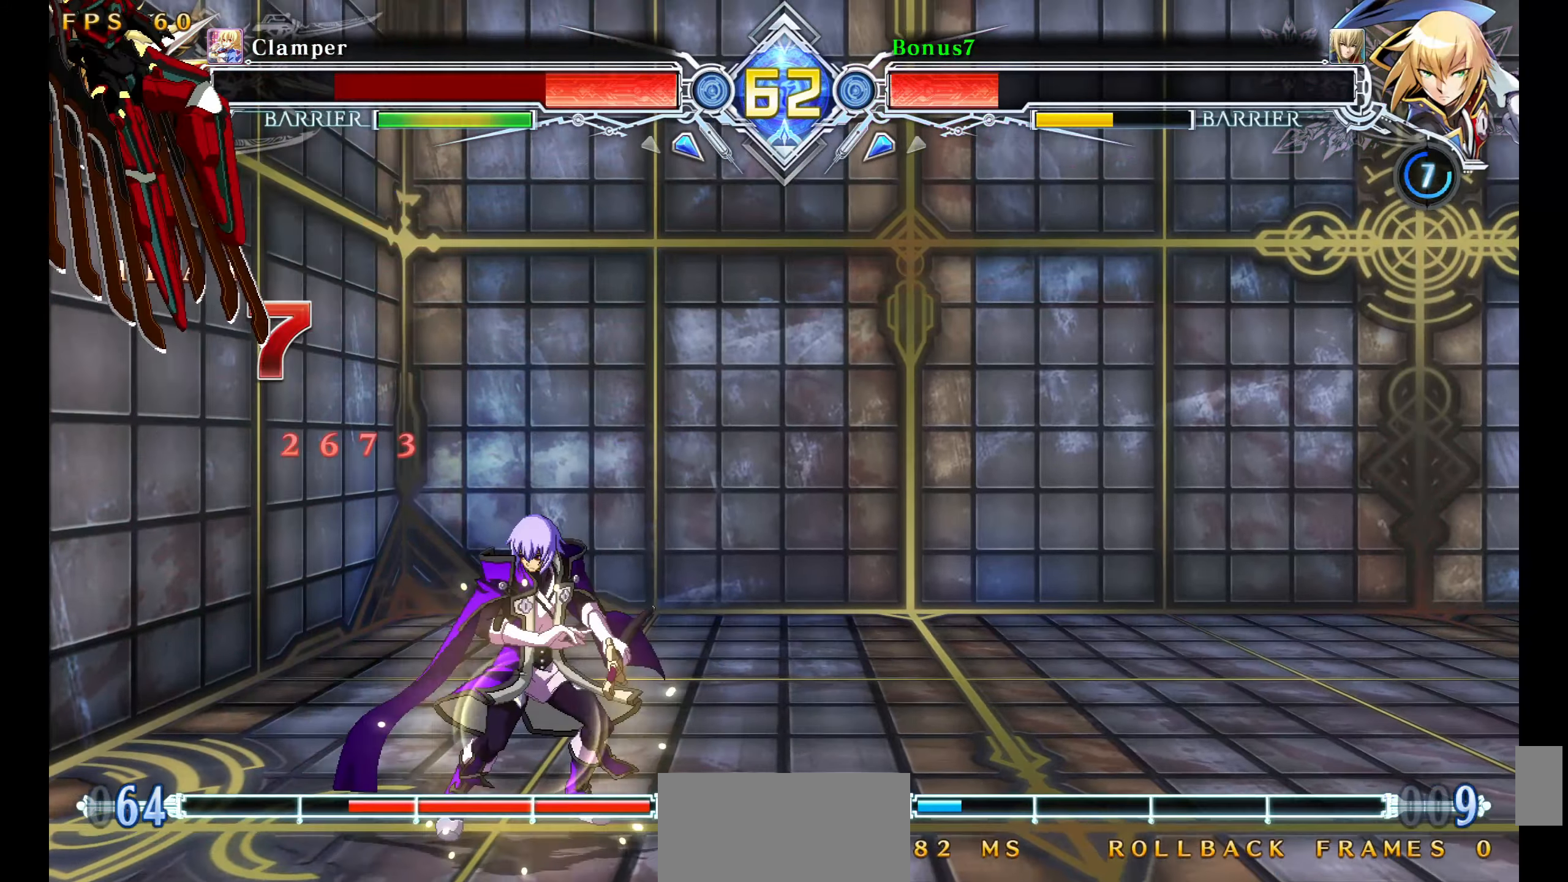
{"buttons": [], "events": [[117, "R1", "up"], [200, "CROSS", "down"], [383, "CROSS", "up"]]}
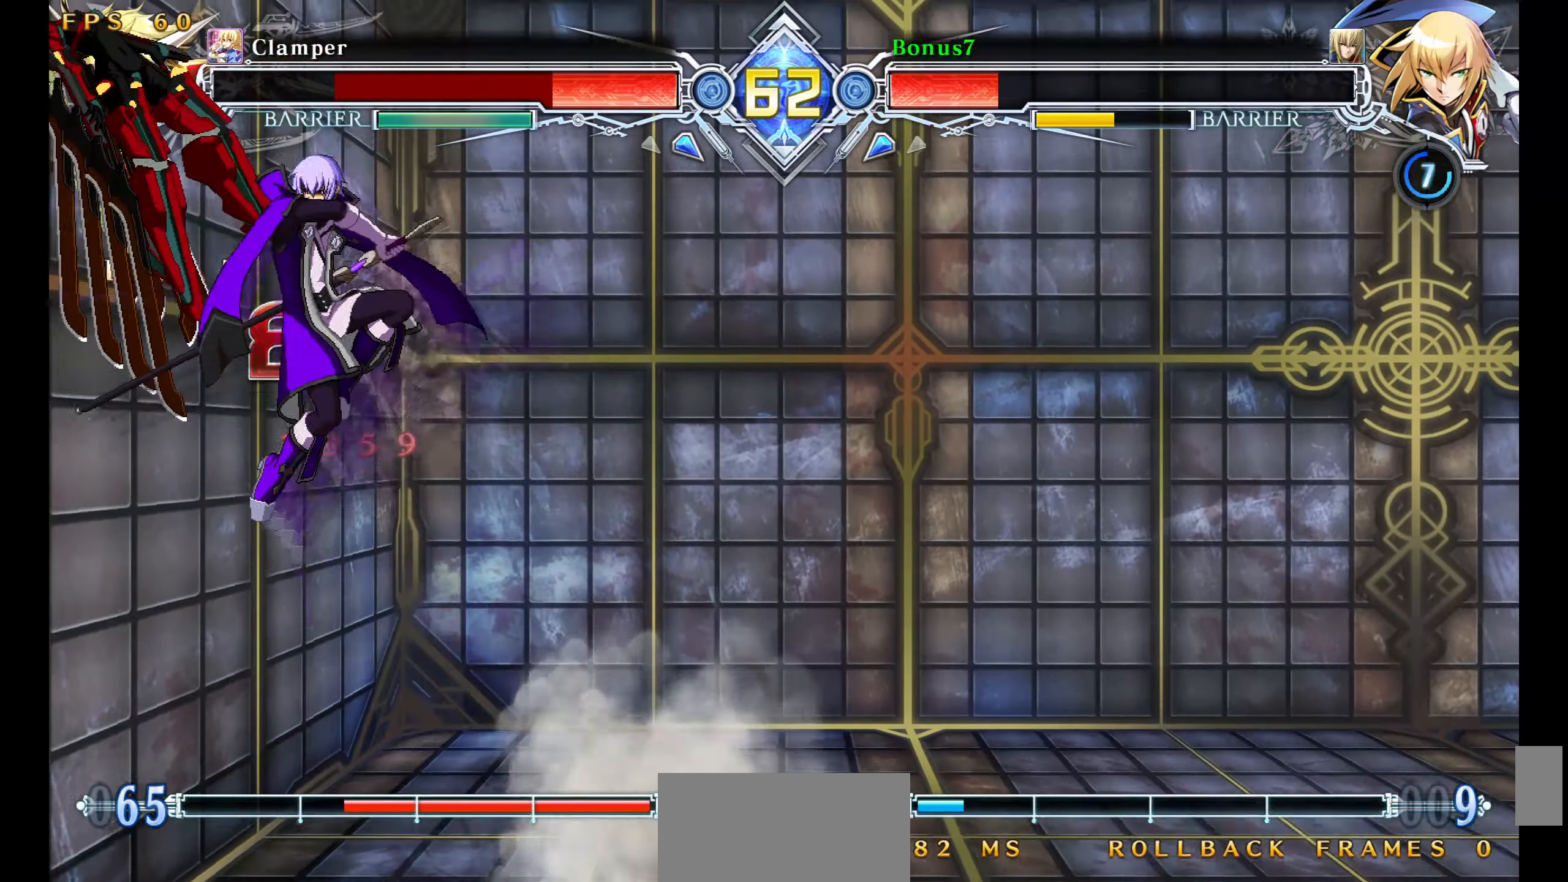
{"buttons": [], "events": []}
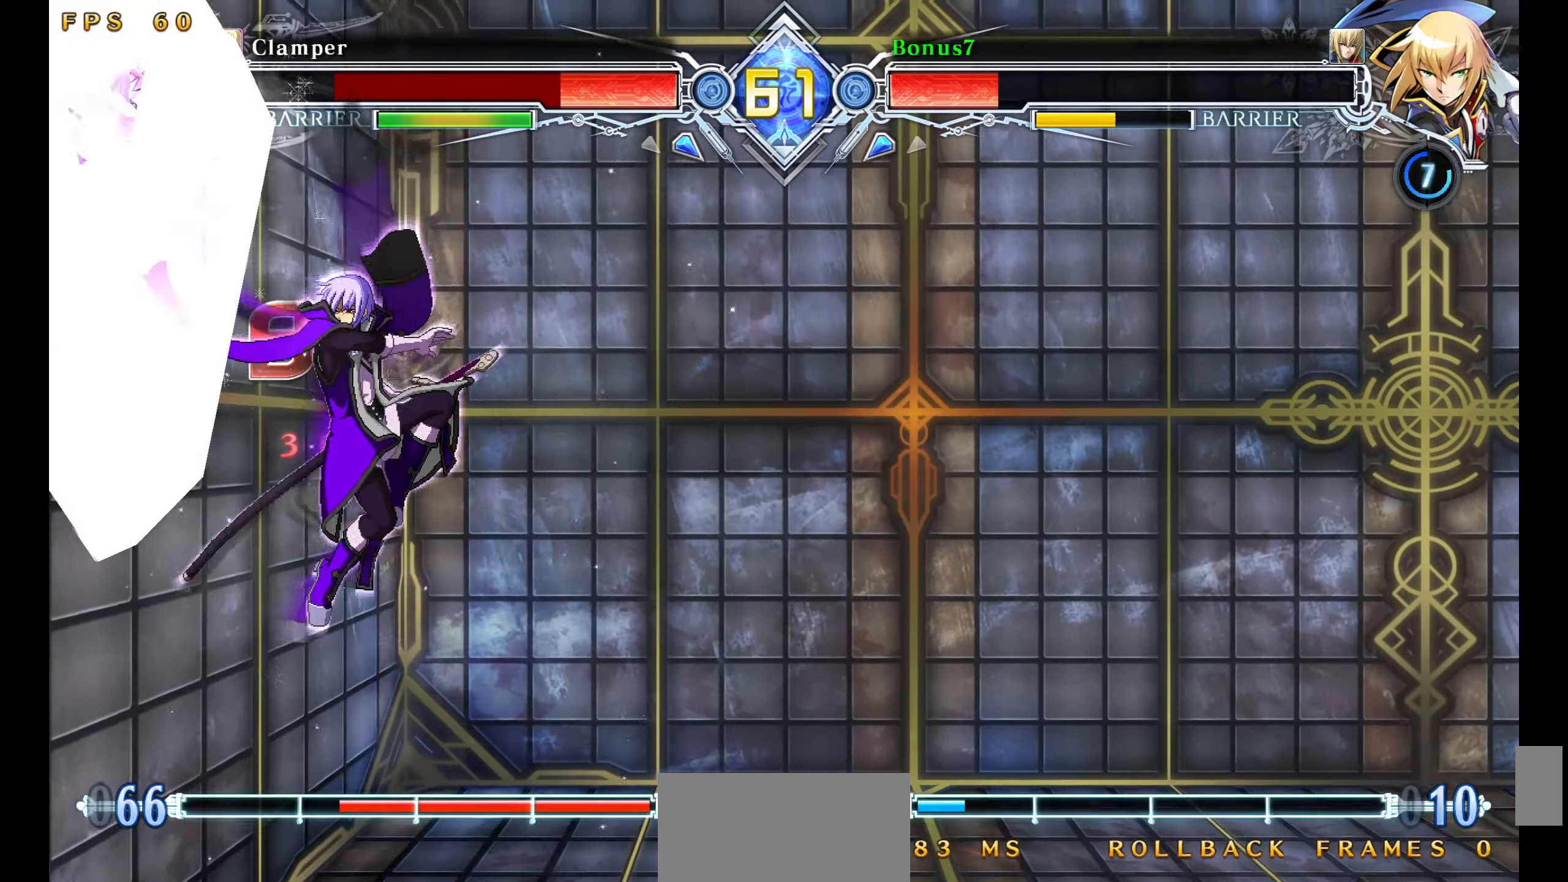
{"buttons": ["R1", "DPAD_DOWN"], "events": [[367, "DPAD_DOWN", "down"], [400, "DPAD_DOWN", "up"], [450, "DPAD_DOWN", "down"], [467, "R1", "down"]]}
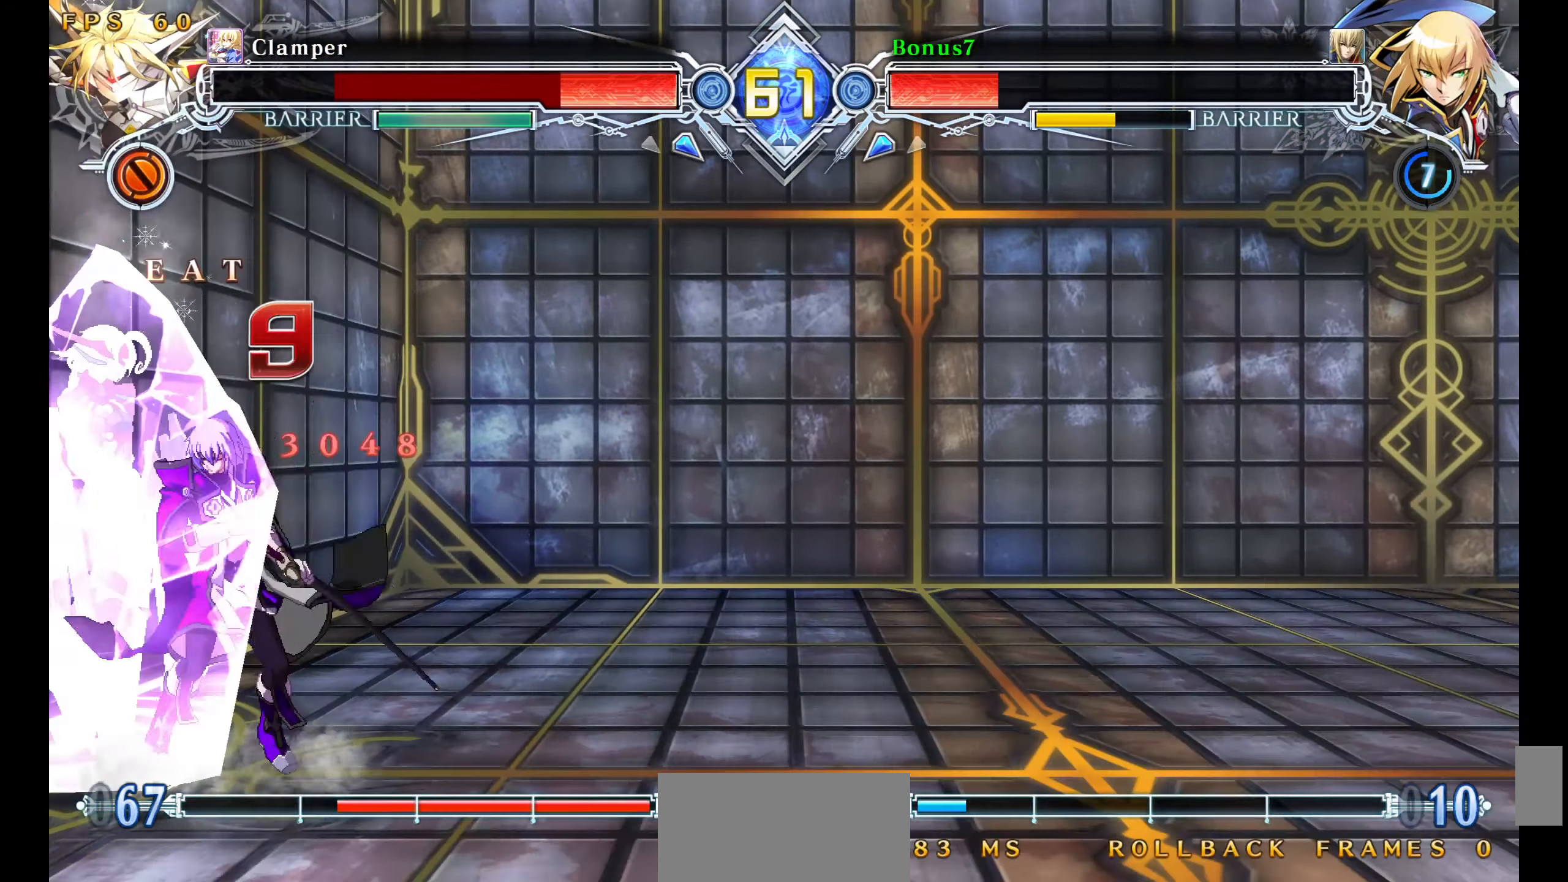
{"buttons": [], "events": [[33, "DPAD_DOWN", "up"], [50, "R1", "up"]]}
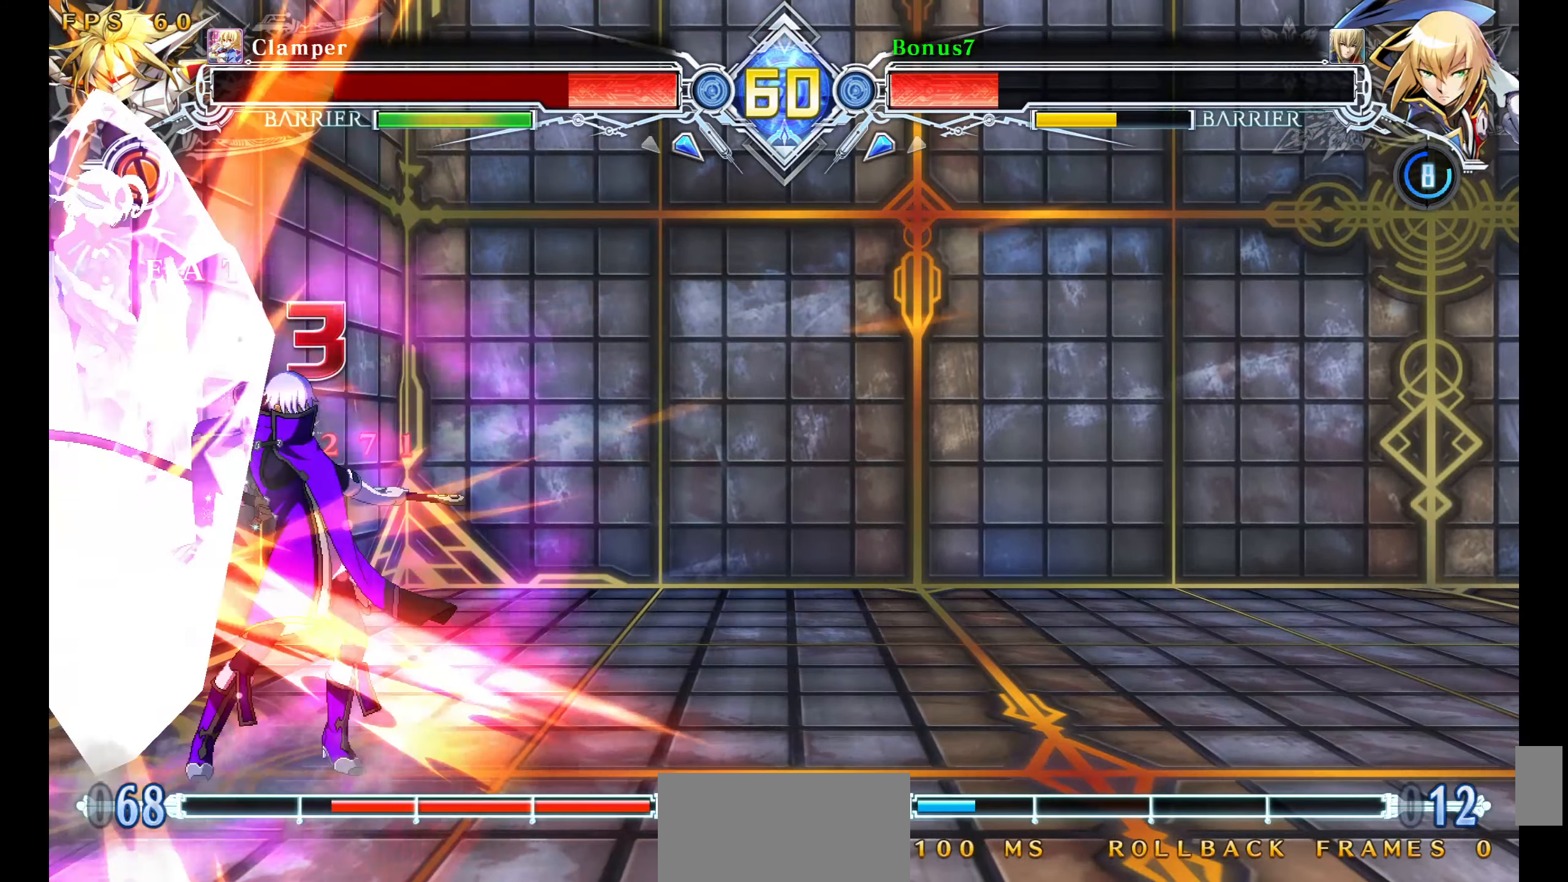
{"buttons": [], "events": [[217, "DPAD_LEFT", "down"], [267, "DPAD_LEFT", "up"], [333, "DPAD_LEFT", "down"], [367, "DPAD_UP", "down"], [417, "DPAD_LEFT", "up"], [483, "DPAD_UP", "up"]]}
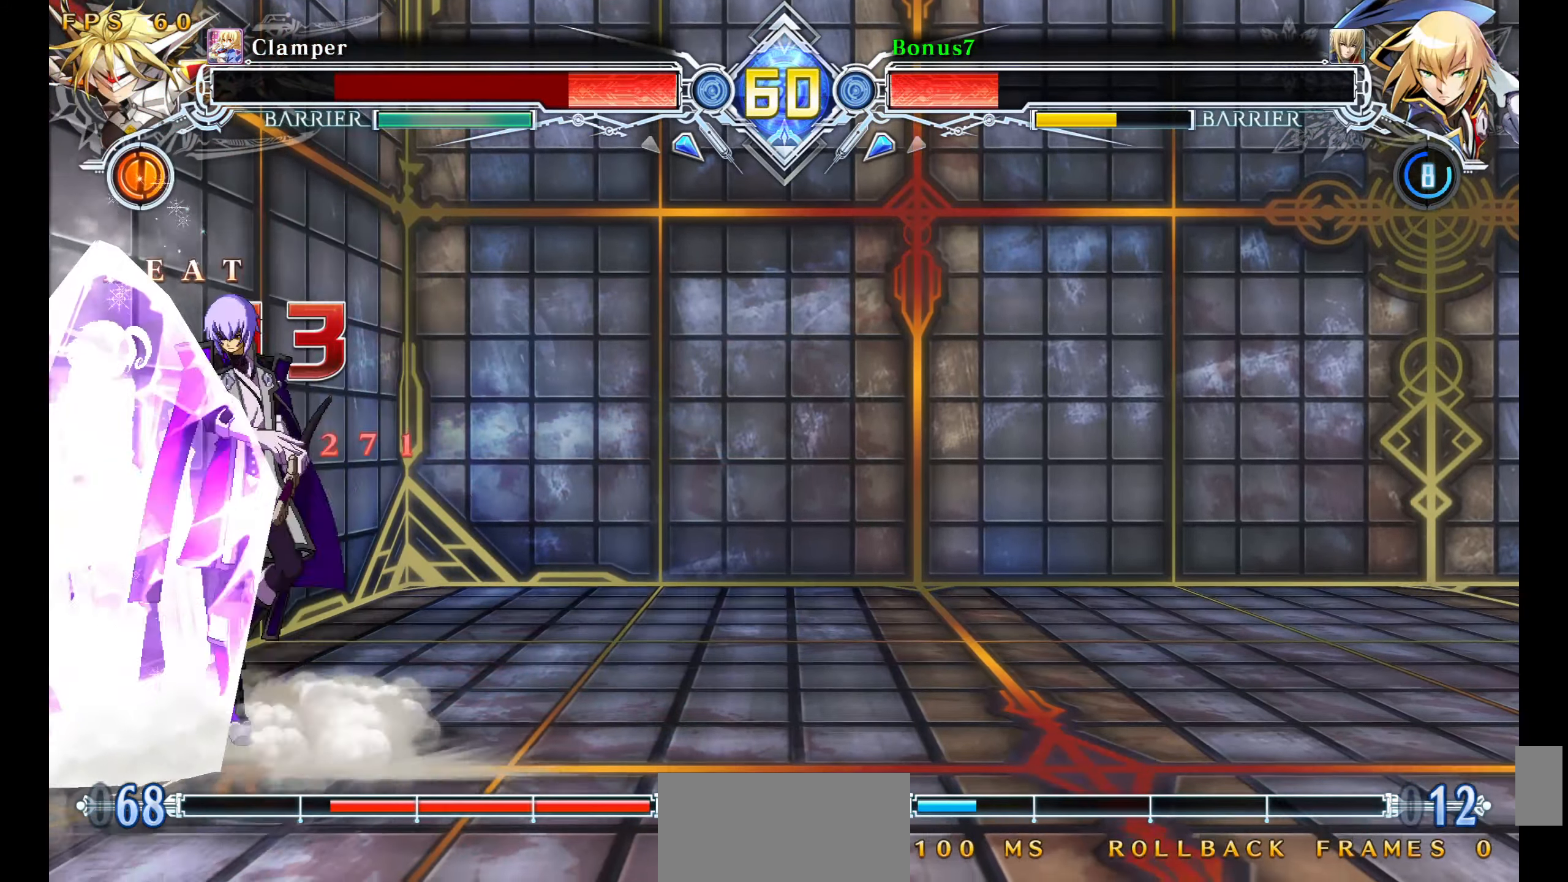
{"buttons": ["DPAD_DOWN"], "events": [[434, "DPAD_DOWN", "down"]]}